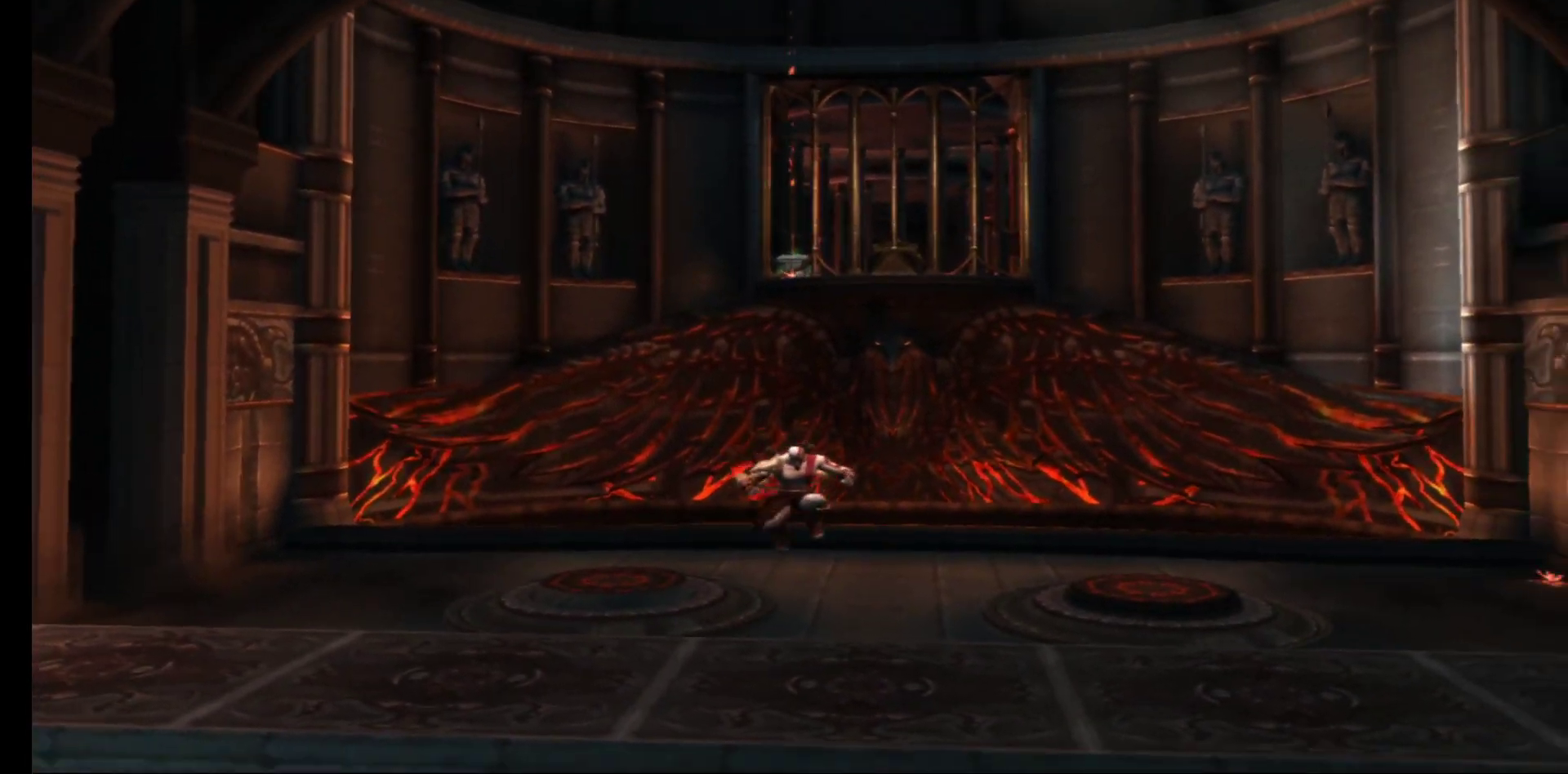
Gameplay with a controller (Xbox layout); each line is a JSON object with the inputs held at the frame after it. "events" lists button and stick changes between this image and that frame as [ms after this image, input, new state], when the widget could be followed in between.
{"buttons": [], "left_stick": "down", "right_stick": "center", "events": []}
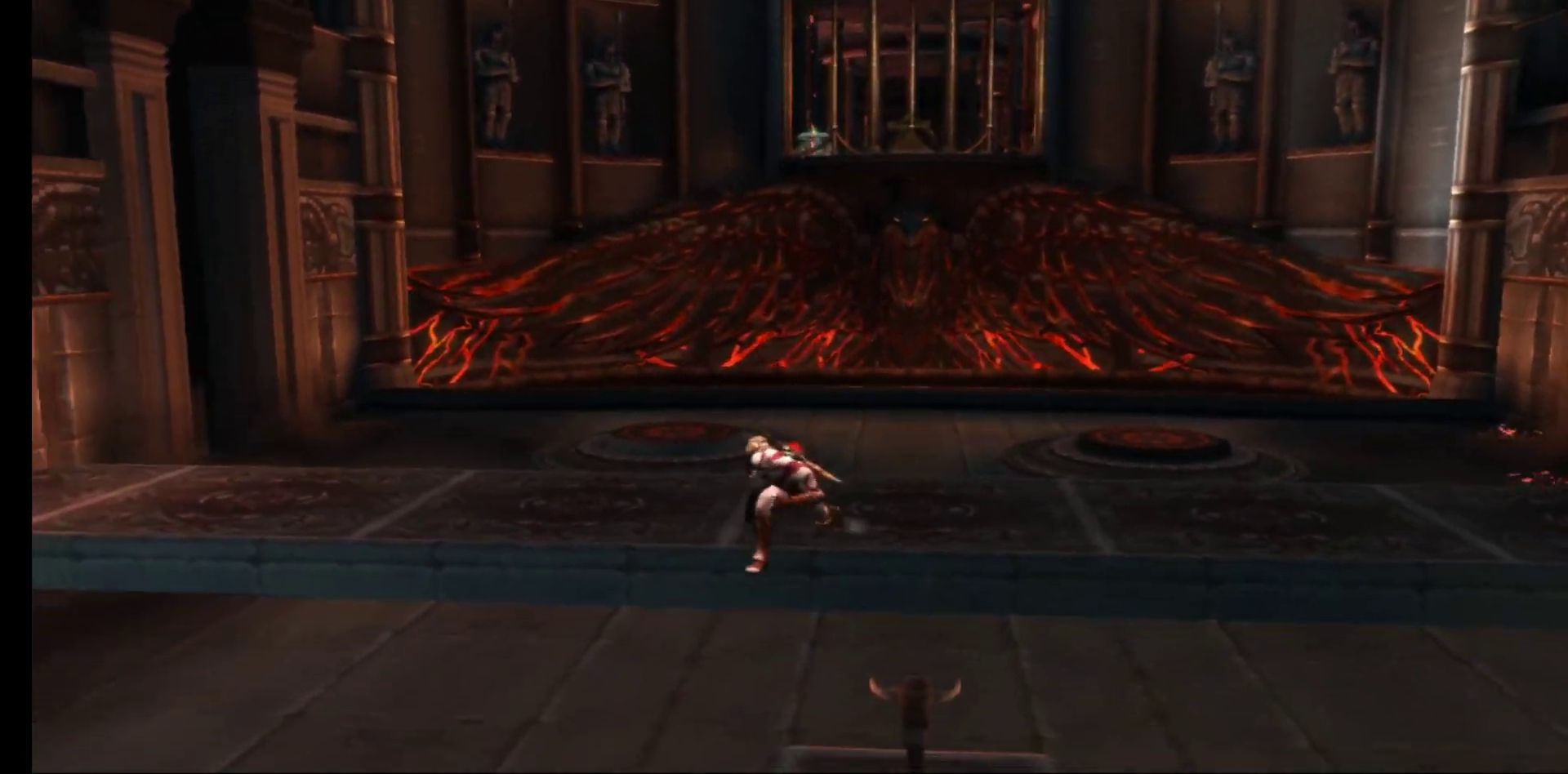
{"buttons": [], "left_stick": "down", "right_stick": "center", "events": []}
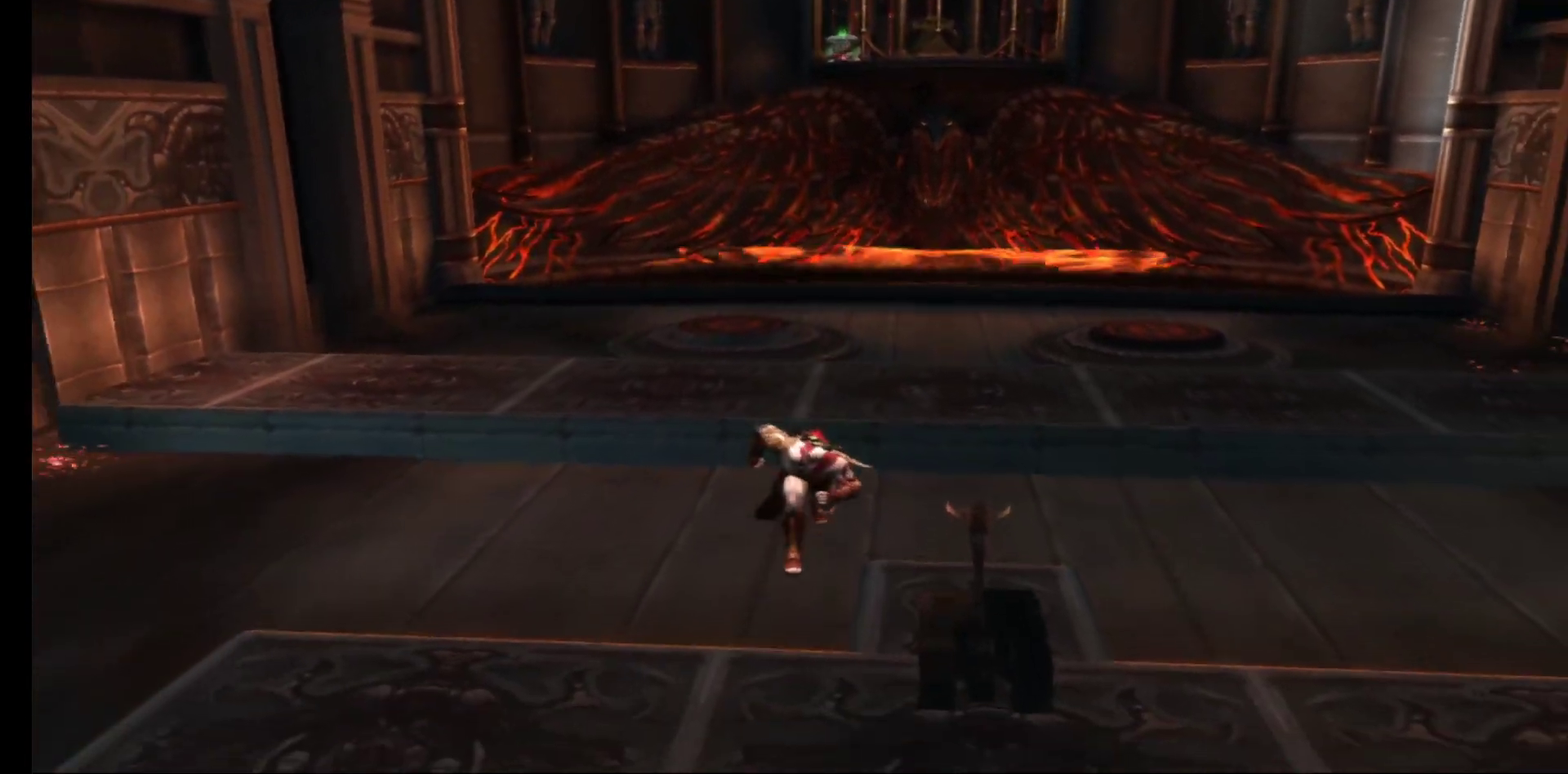
{"buttons": [], "left_stick": "down", "right_stick": "center", "events": []}
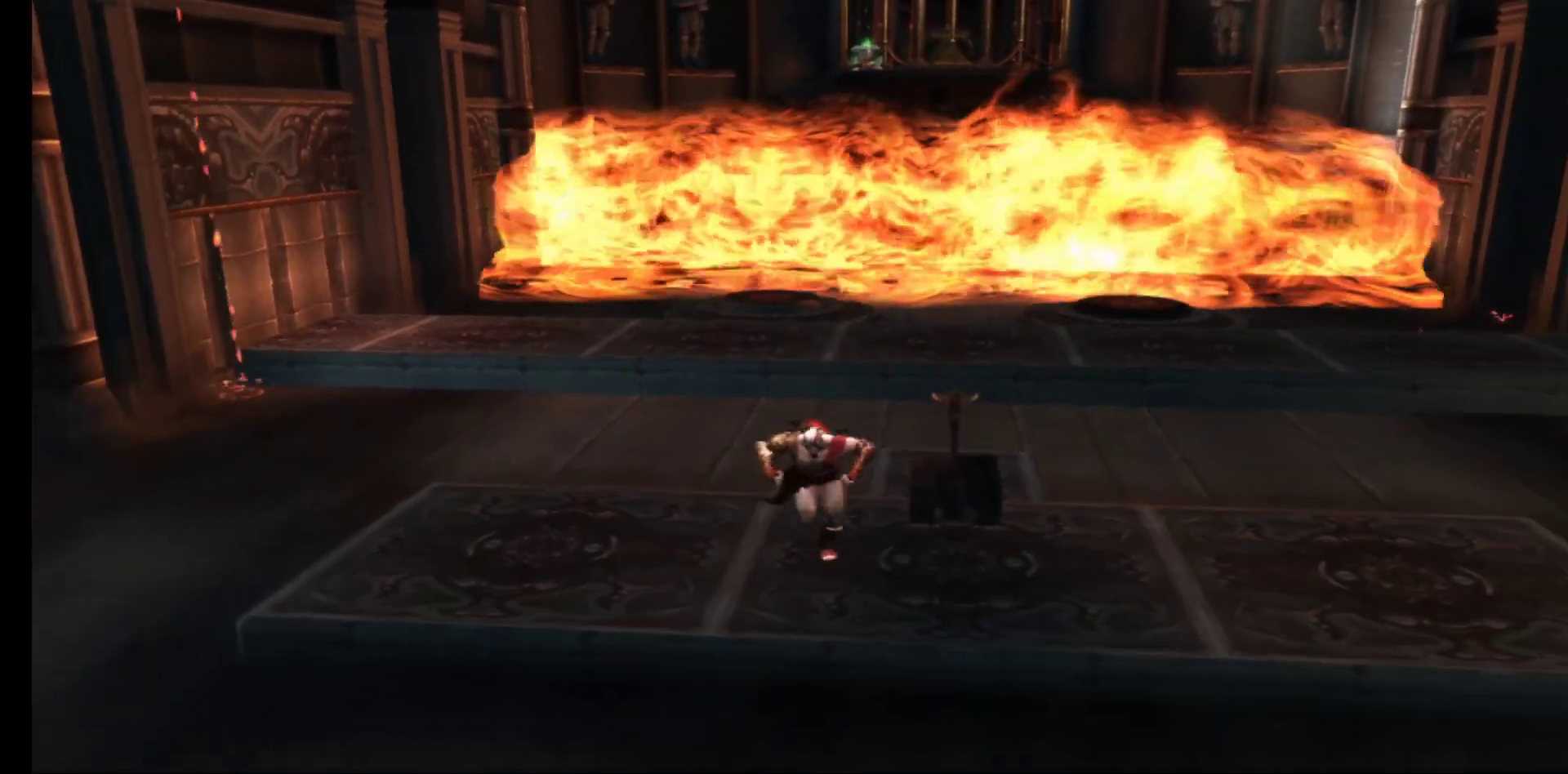
{"buttons": [], "left_stick": "down", "right_stick": "center", "events": [[167, "right_stick", "down"], [383, "right_stick", "center"]]}
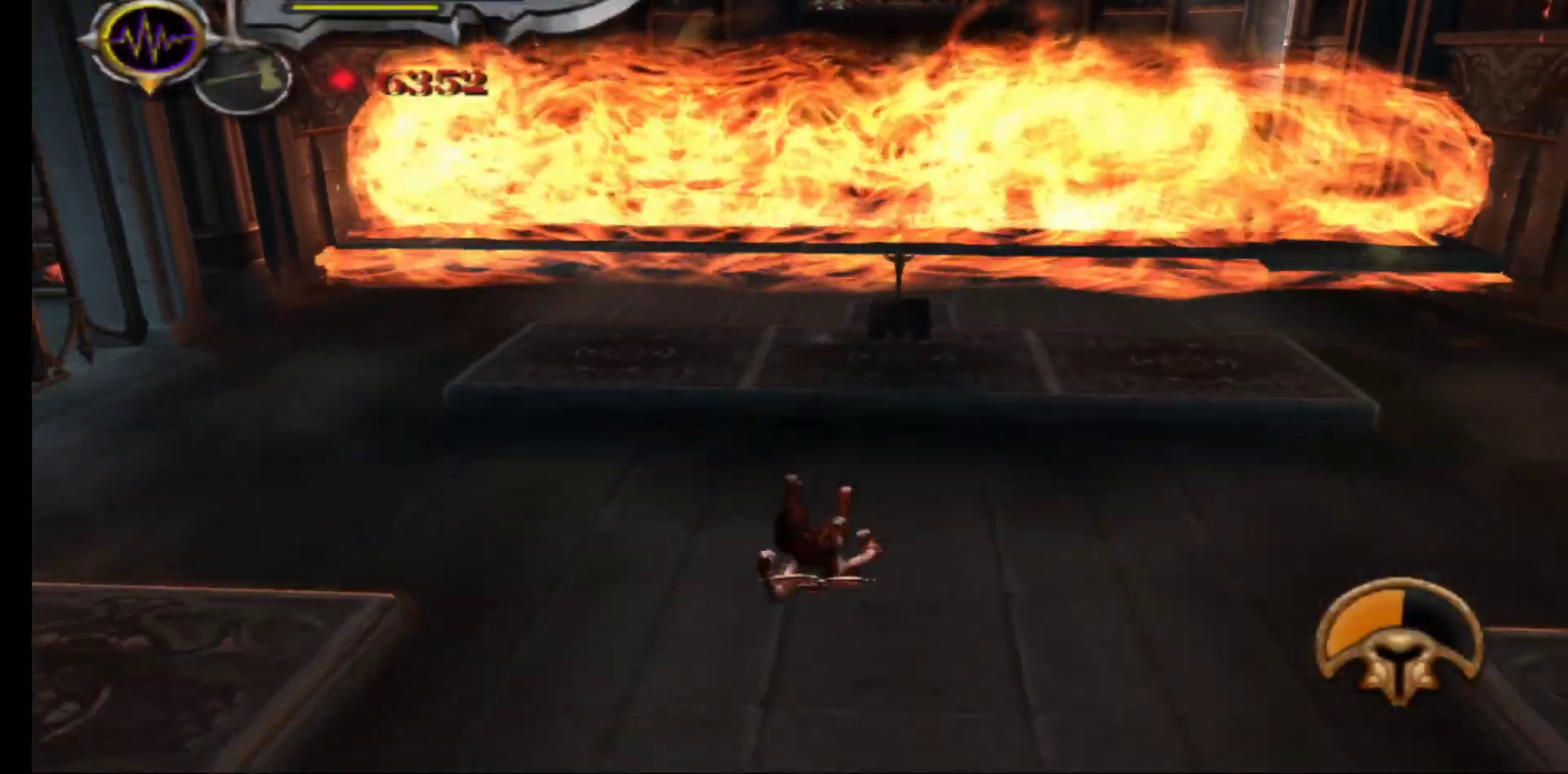
{"buttons": [], "left_stick": "down", "right_stick": "down", "events": [[483, "right_stick", "down"]]}
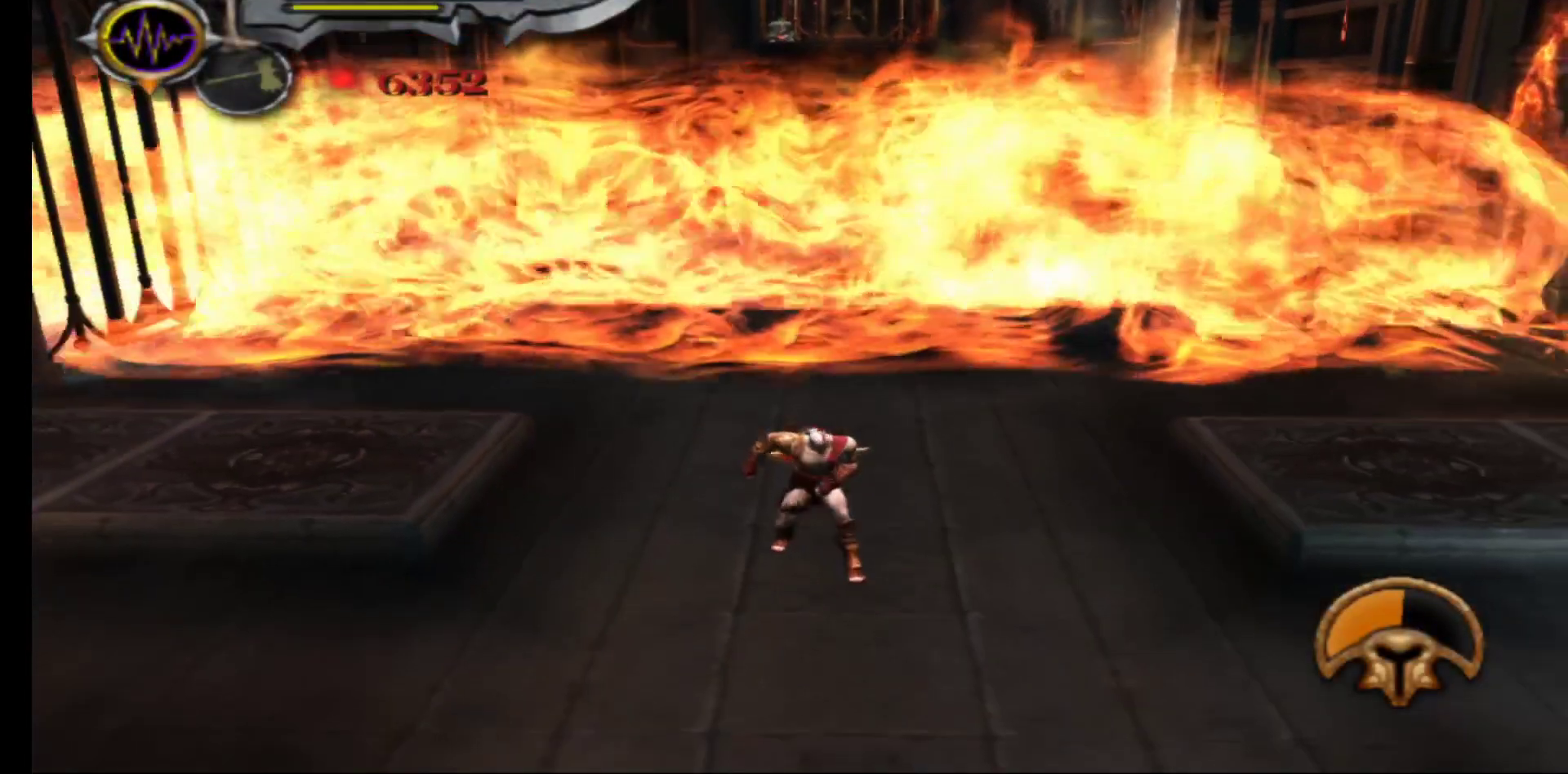
{"buttons": [], "left_stick": "down", "right_stick": "down", "events": [[100, "right_stick", "center"], [183, "right_stick", "down"]]}
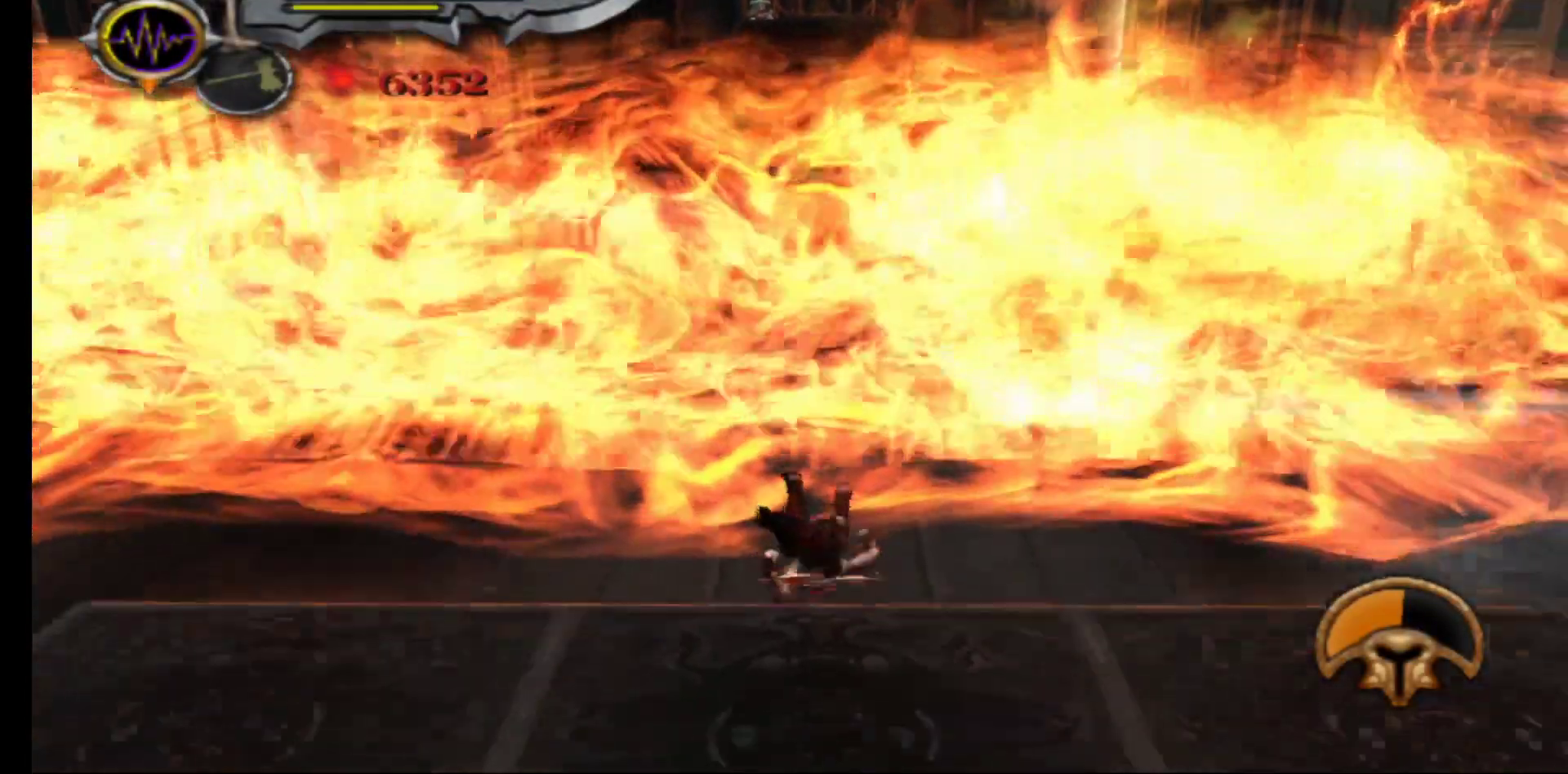
{"buttons": [], "left_stick": "down", "right_stick": "center", "events": [[50, "right_stick", "center"]]}
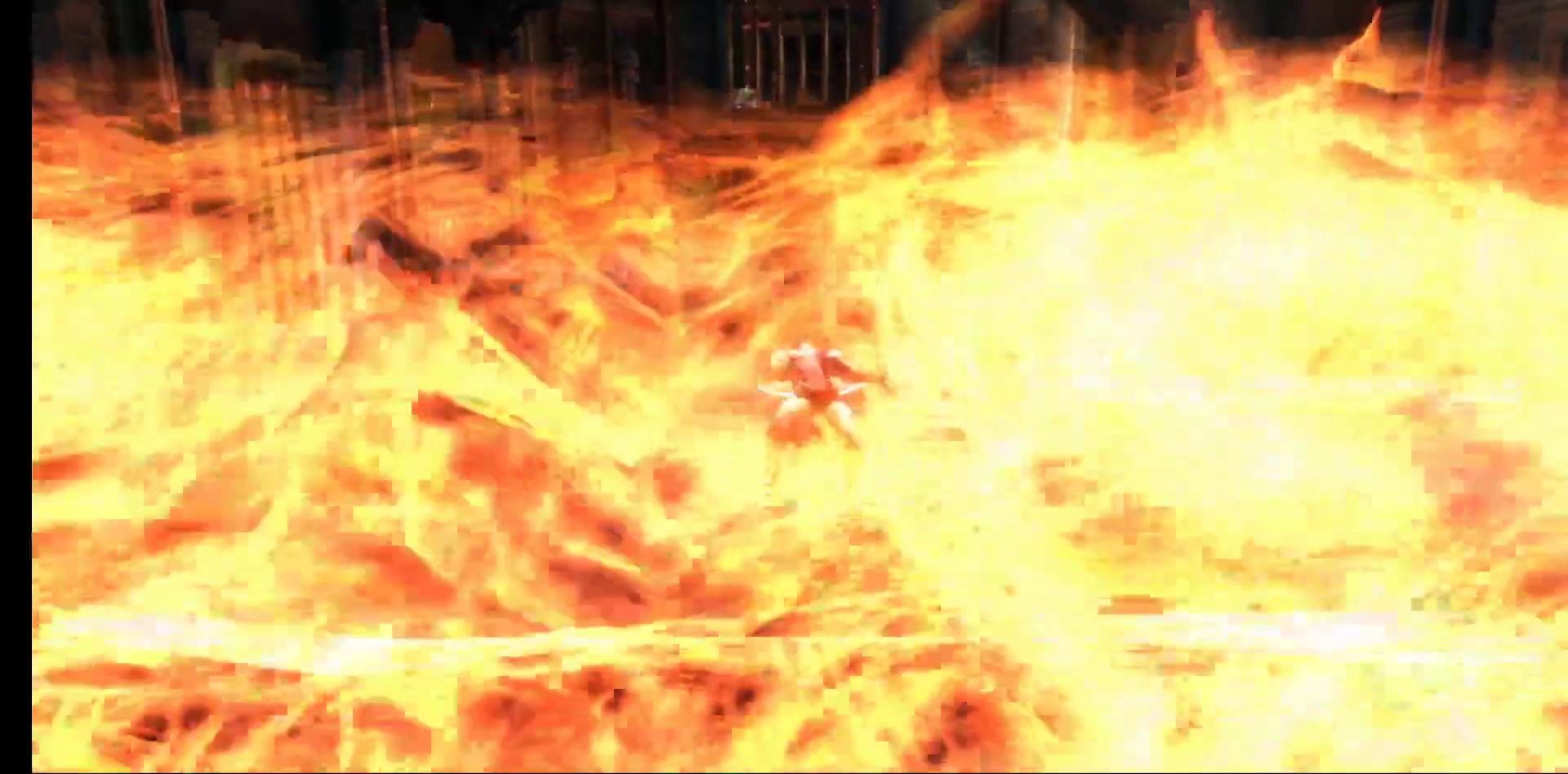
{"buttons": [], "left_stick": "center", "right_stick": "center", "events": [[400, "left_stick", "center"]]}
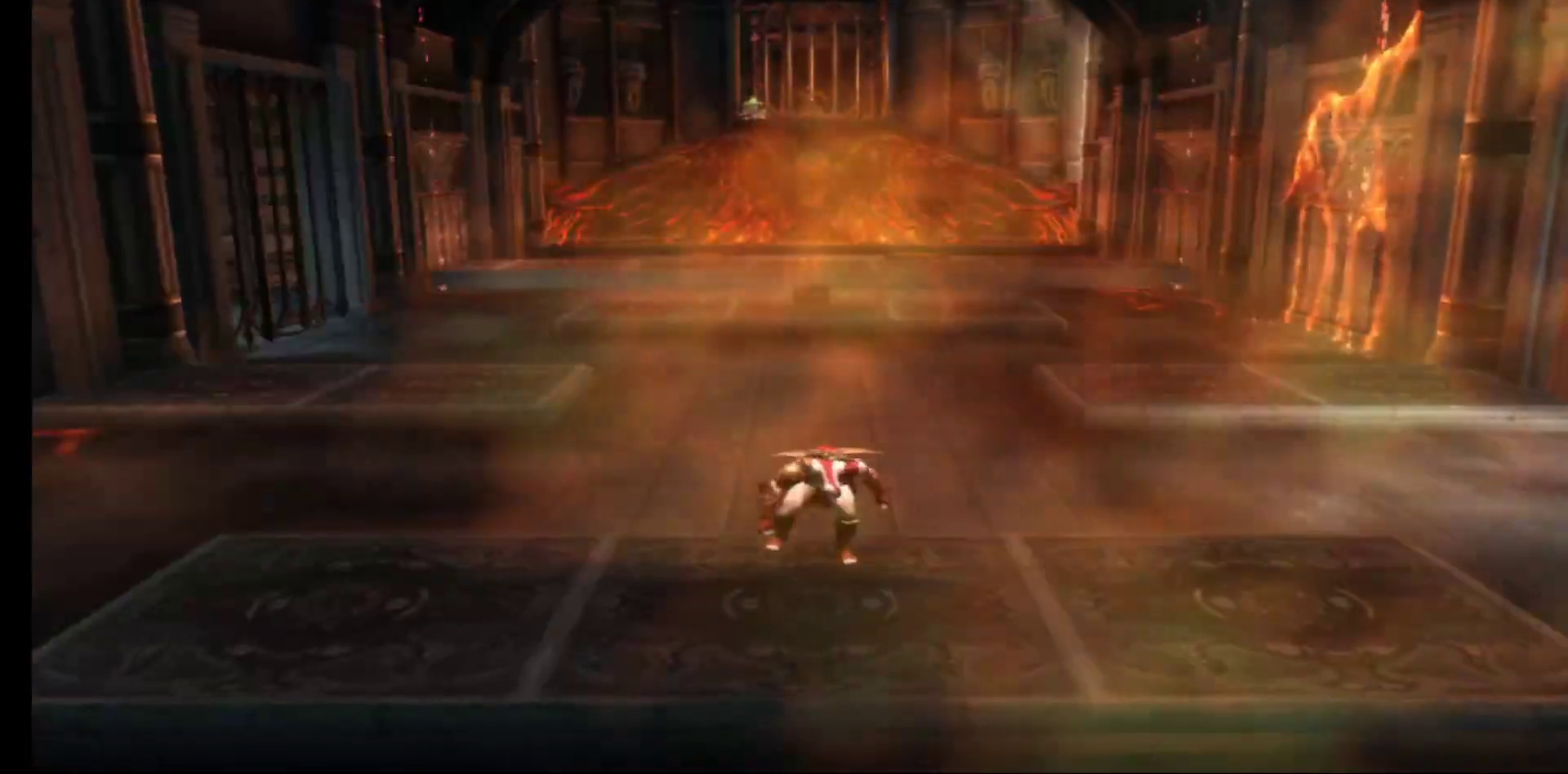
{"buttons": [], "left_stick": "center", "right_stick": "center", "events": []}
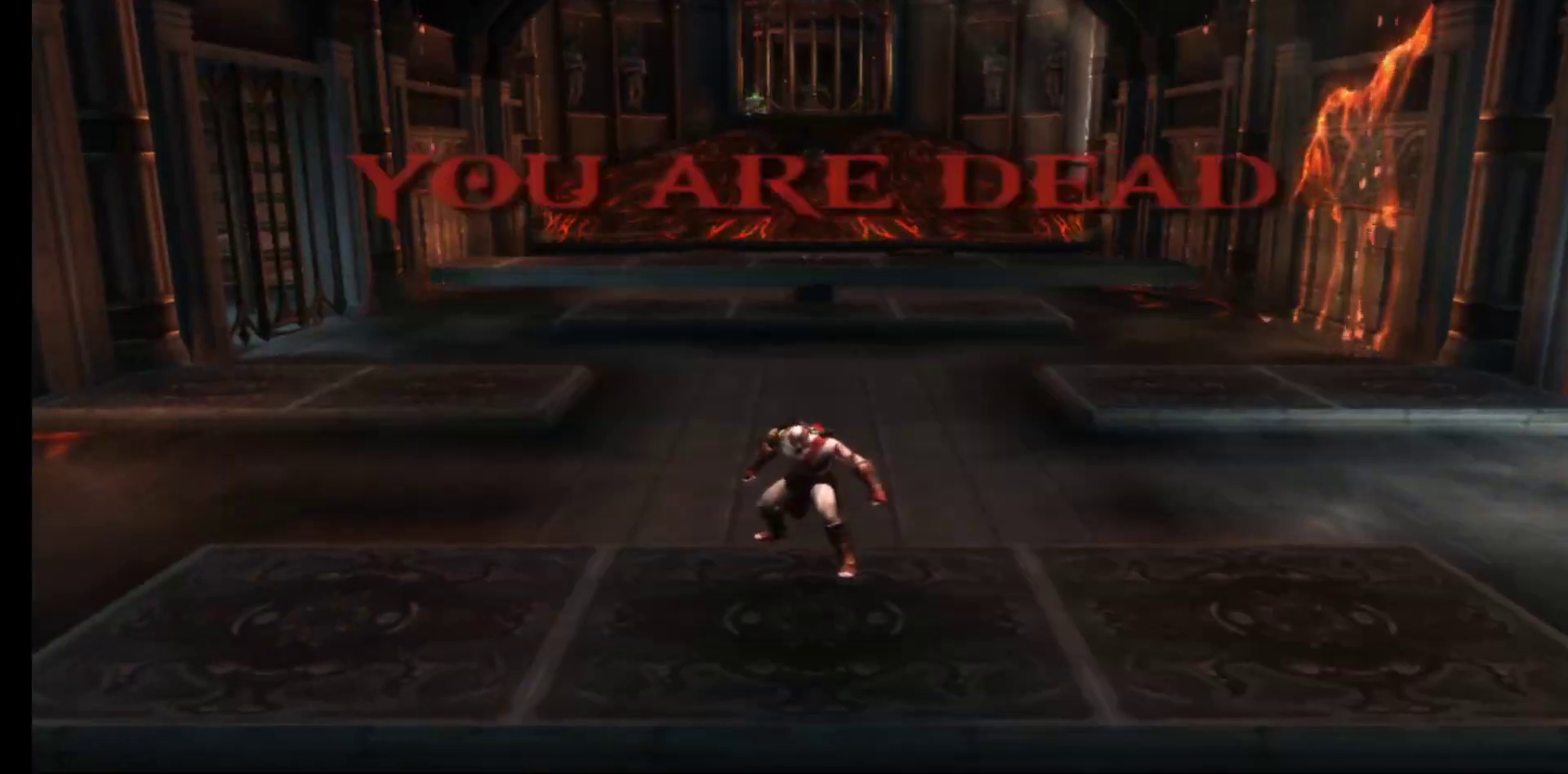
{"buttons": [], "left_stick": "center", "right_stick": "center", "events": []}
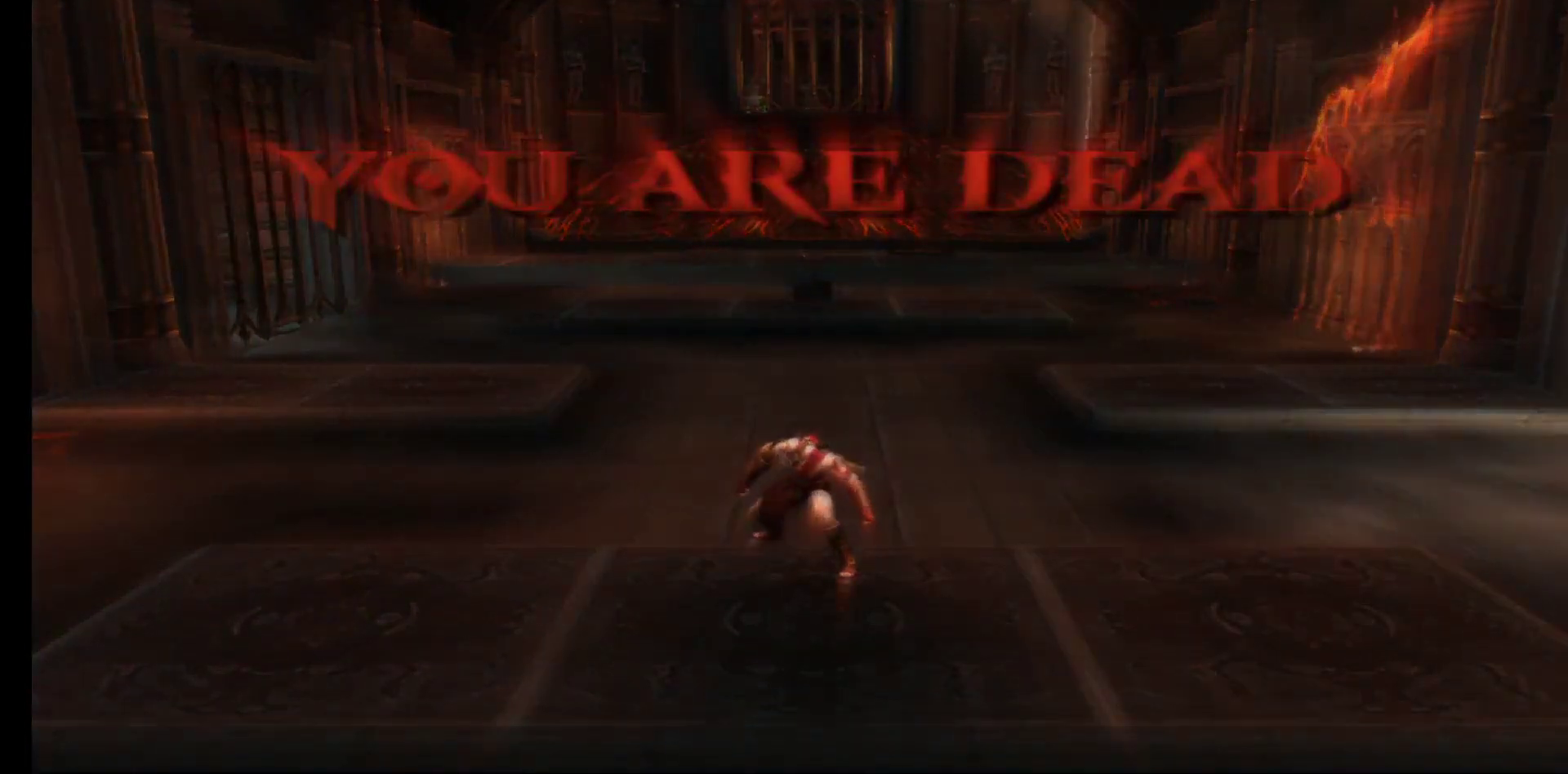
{"buttons": [], "left_stick": "center", "right_stick": "center", "events": []}
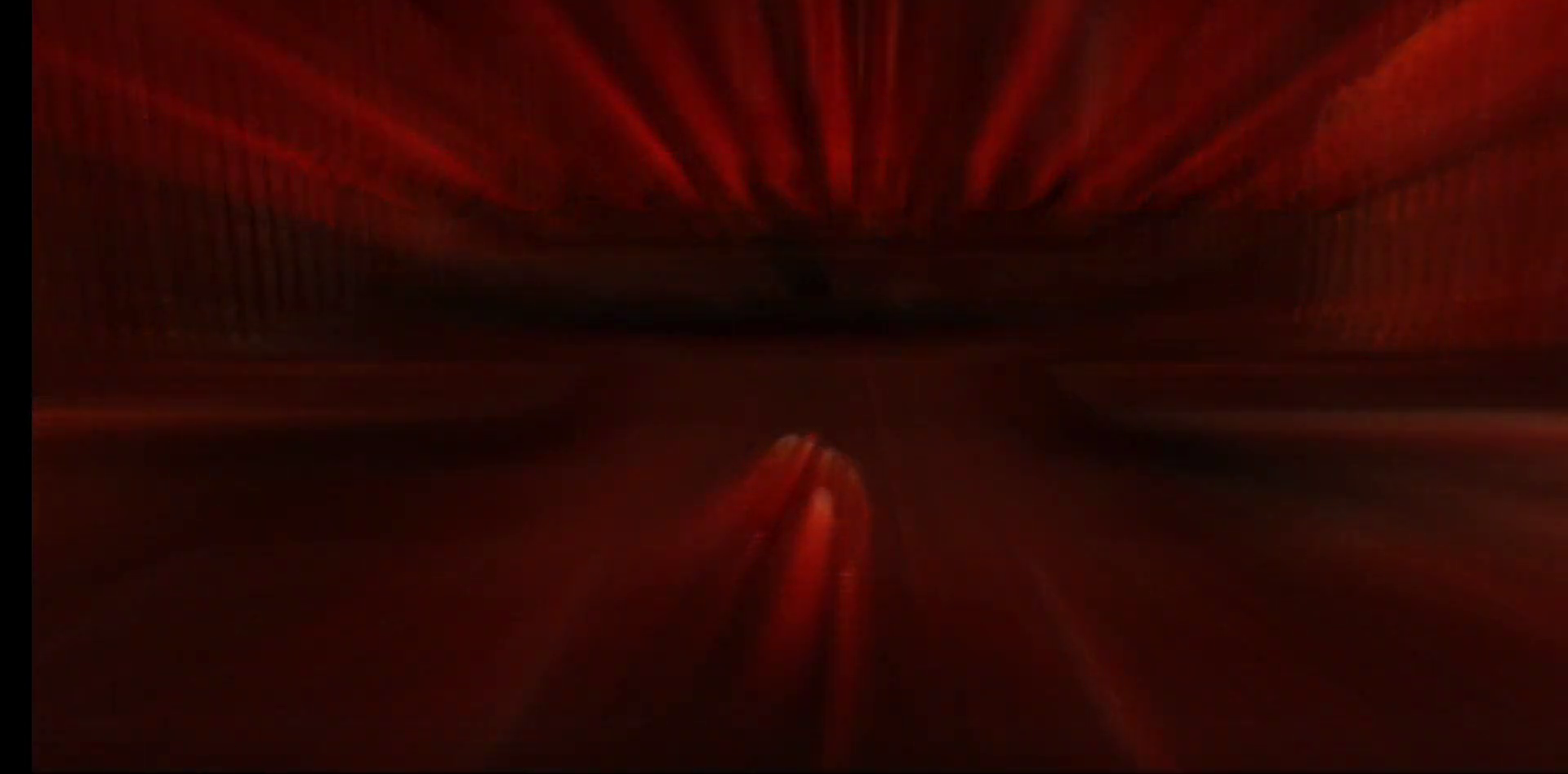
{"buttons": [], "left_stick": "center", "right_stick": "center", "events": []}
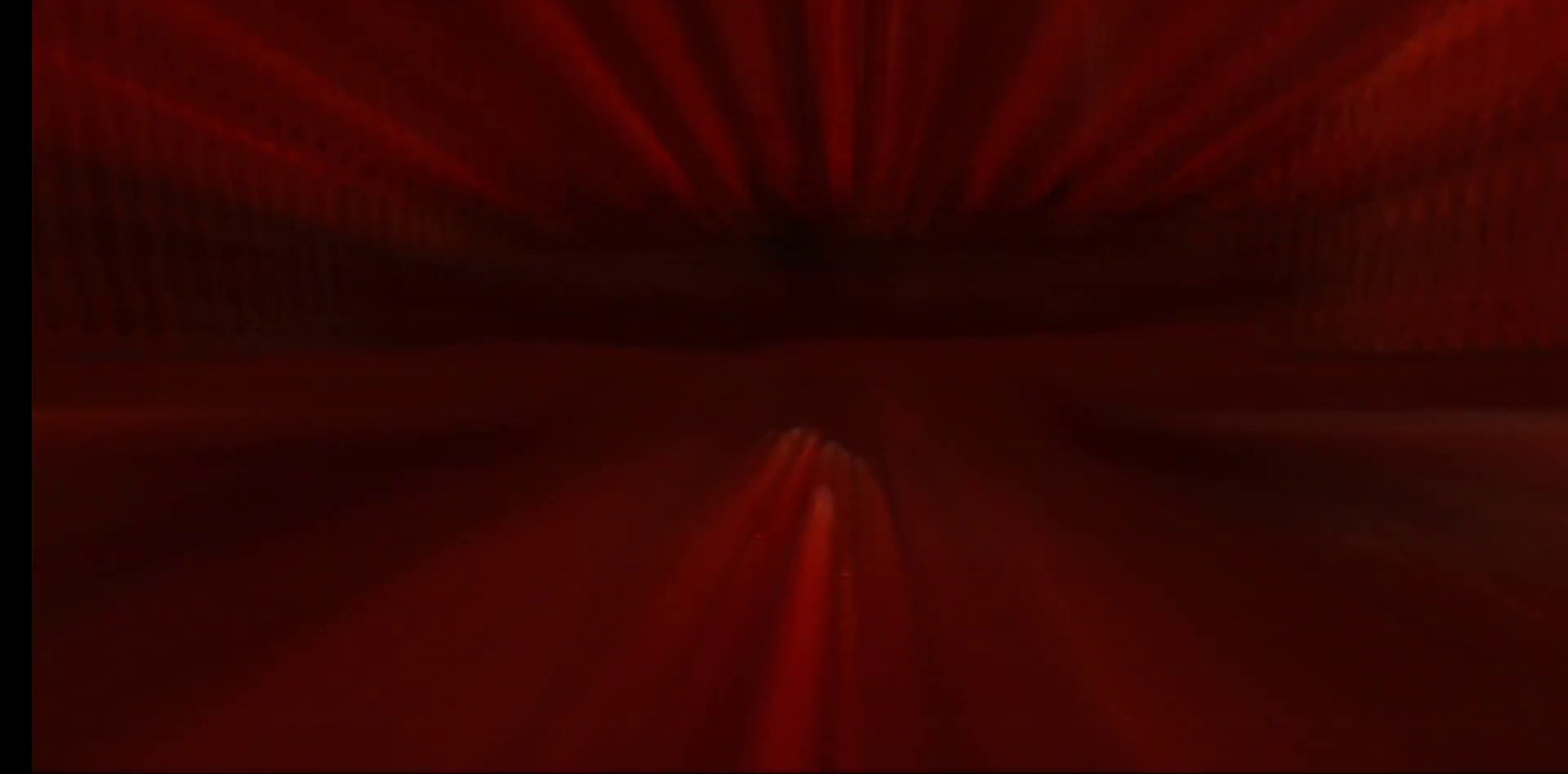
{"buttons": [], "left_stick": "center", "right_stick": "center", "events": []}
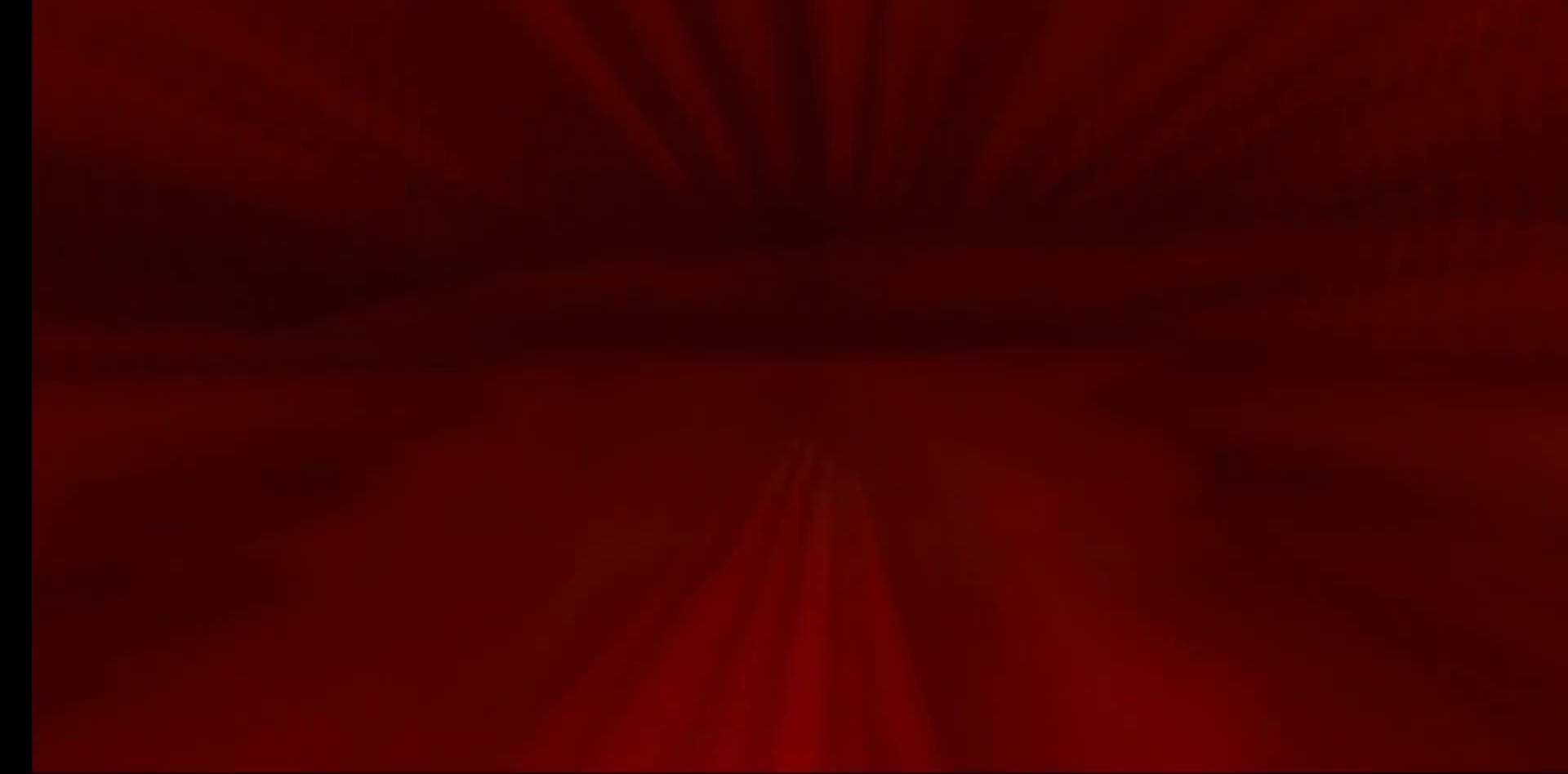
{"buttons": [], "left_stick": "center", "right_stick": "center", "events": []}
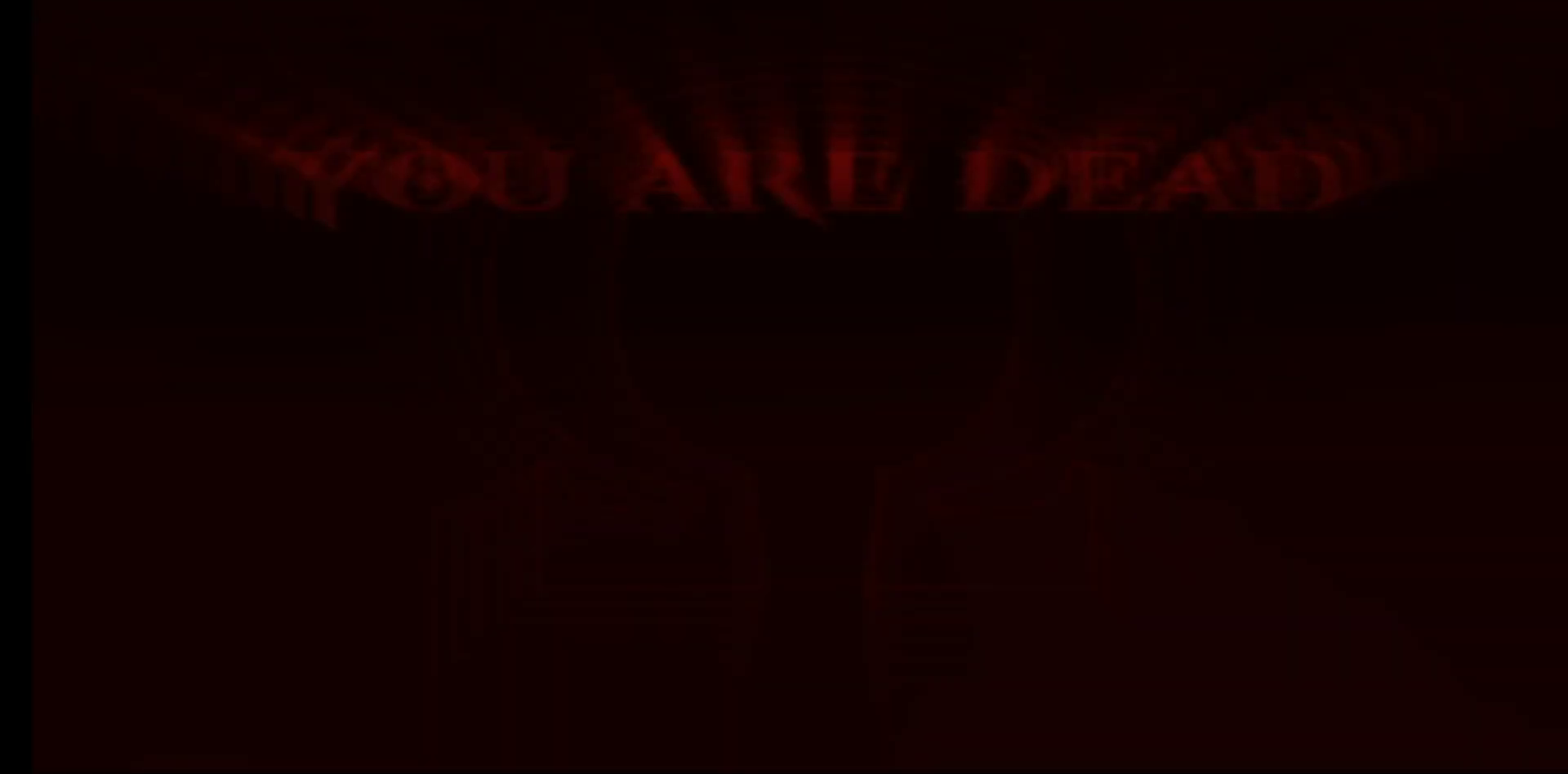
{"buttons": [], "left_stick": "center", "right_stick": "center", "events": []}
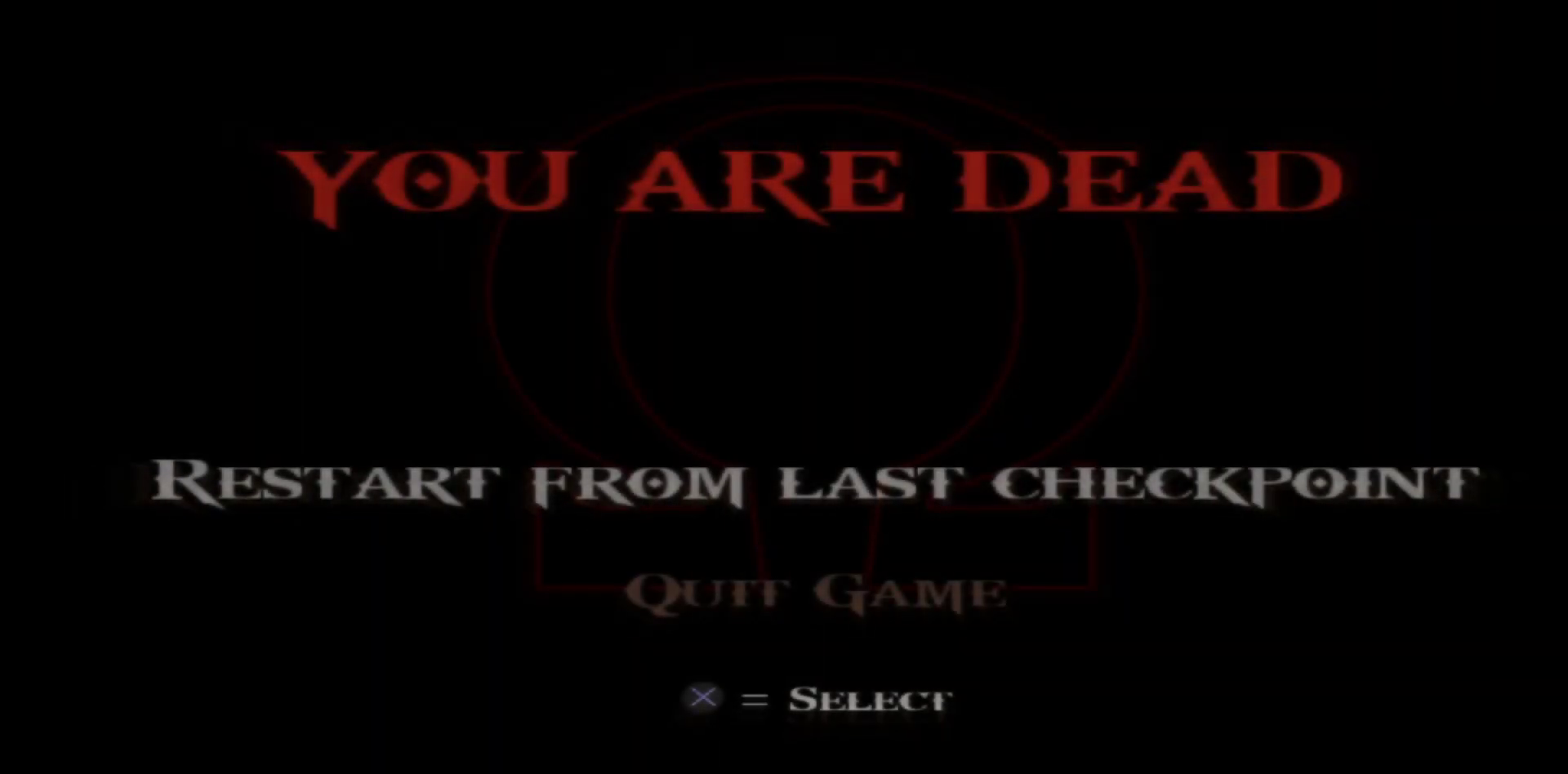
{"buttons": [], "left_stick": "center", "right_stick": "center", "events": [[350, "A", "down"], [483, "A", "up"]]}
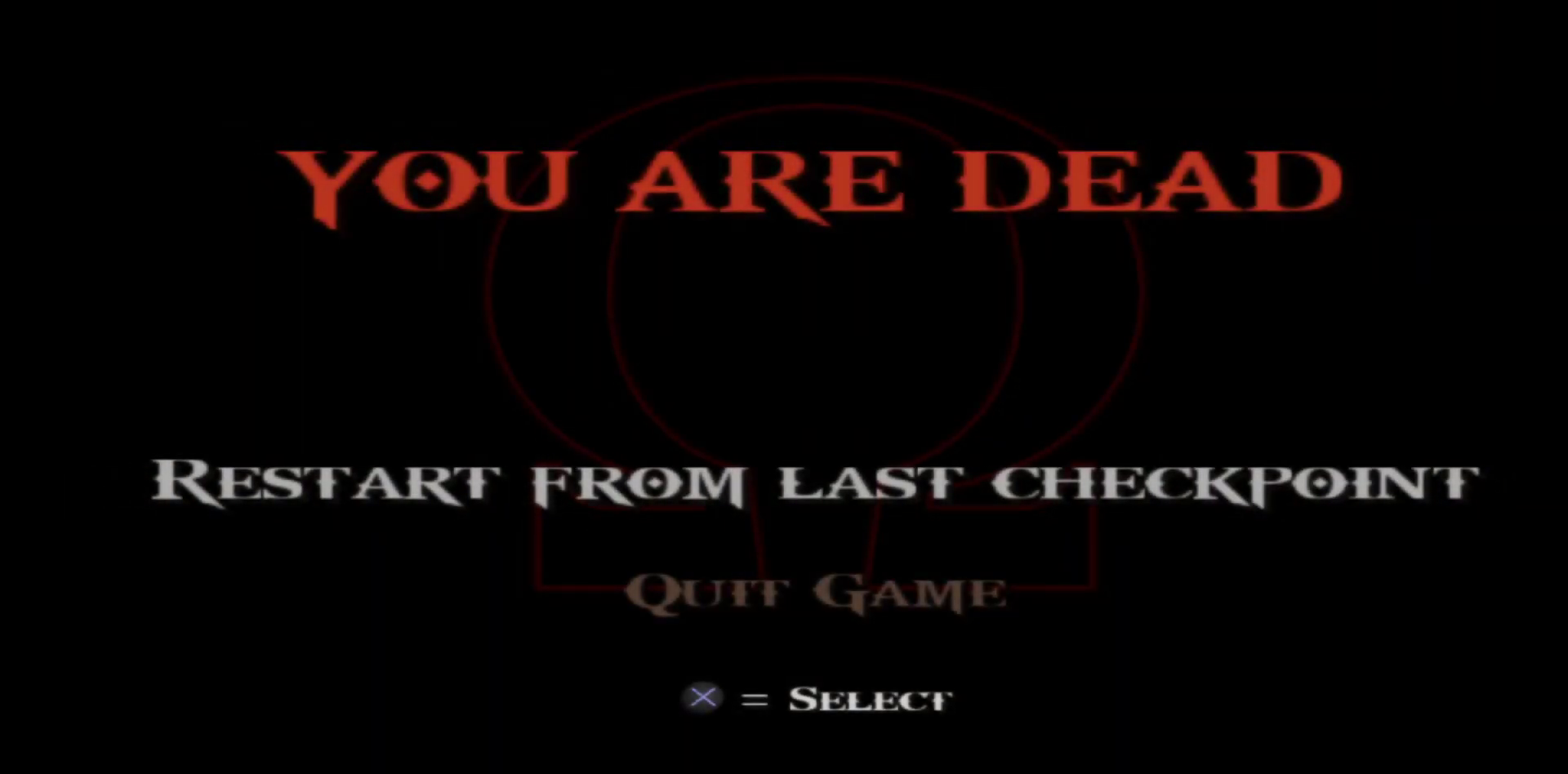
{"buttons": [], "left_stick": "center", "right_stick": "center", "events": []}
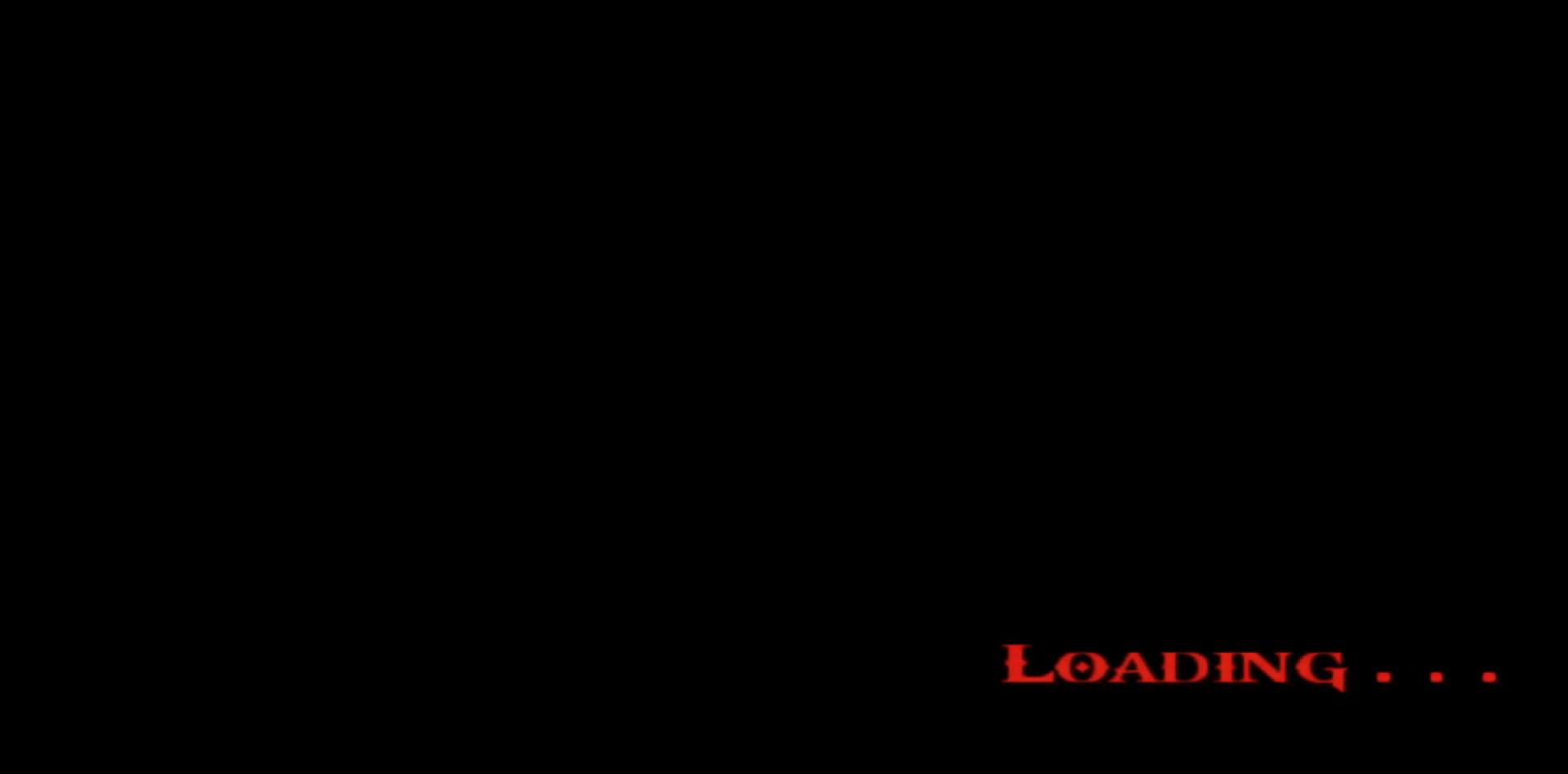
{"buttons": [], "left_stick": "center", "right_stick": "center", "events": []}
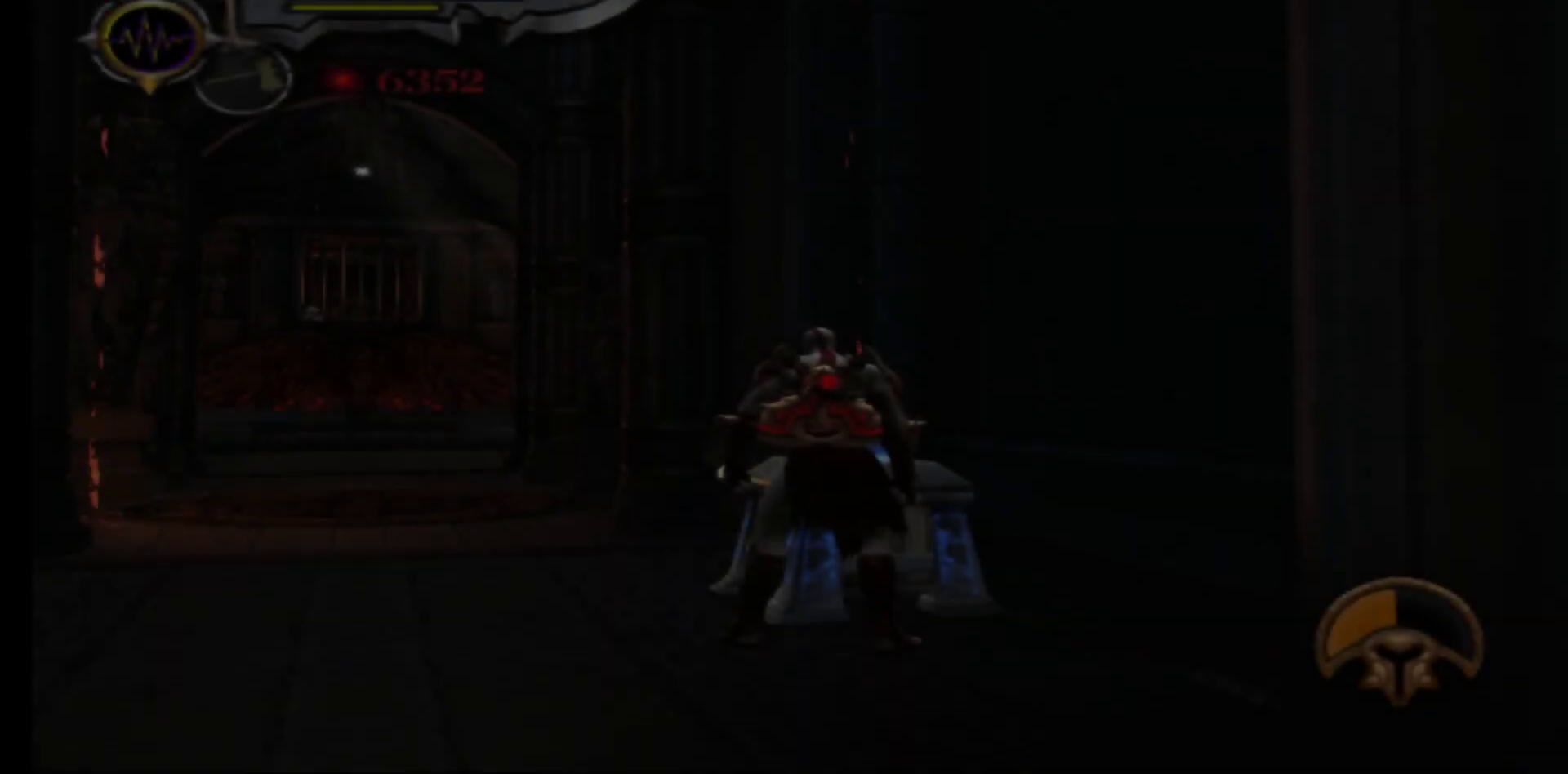
{"buttons": [], "left_stick": "center", "right_stick": "center", "events": []}
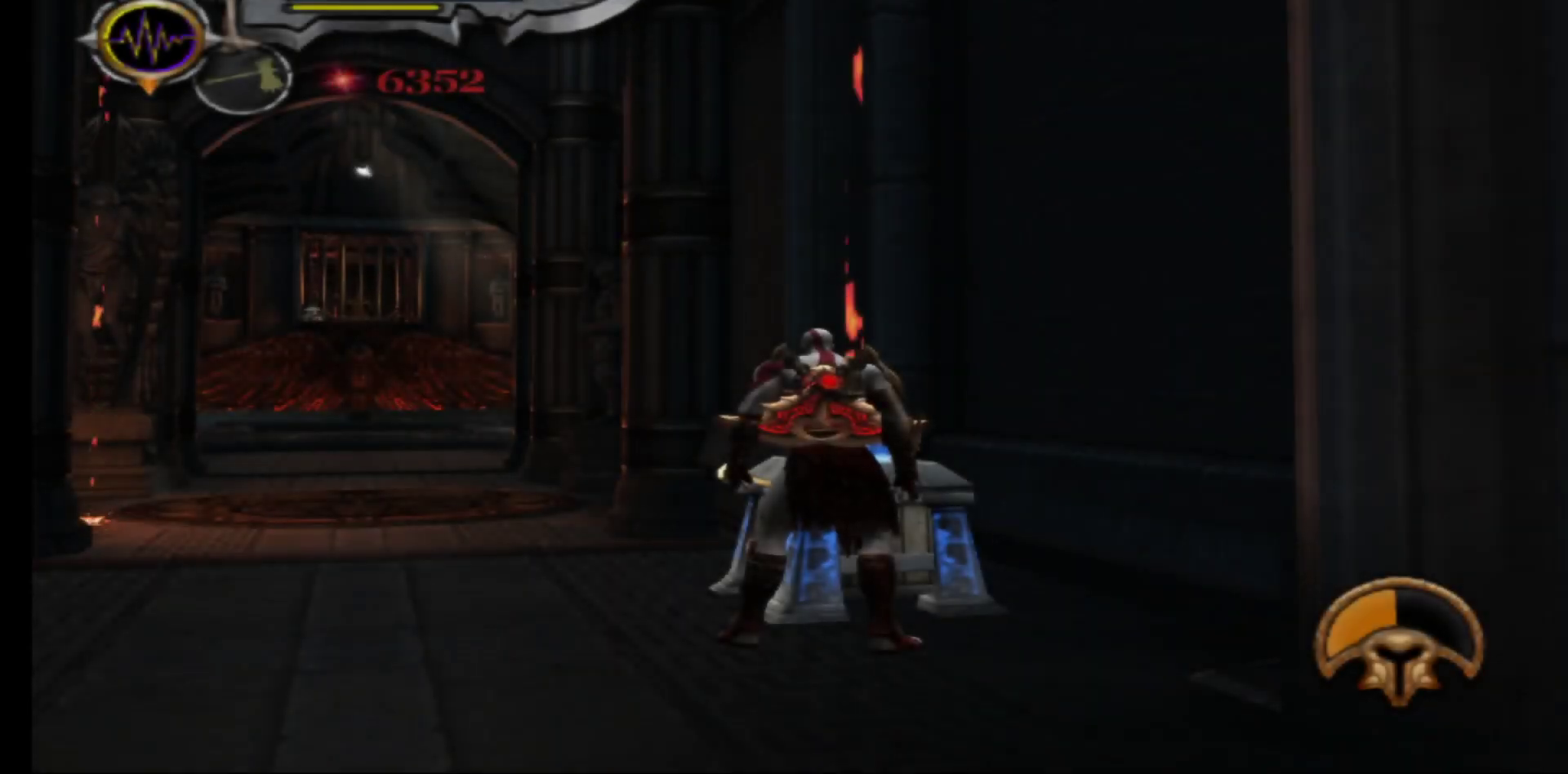
{"buttons": [], "left_stick": "right", "right_stick": "center", "events": [[33, "left_stick", "left"], [83, "left_stick", "up-left"], [383, "left_stick", "up-right"], [433, "left_stick", "right"]]}
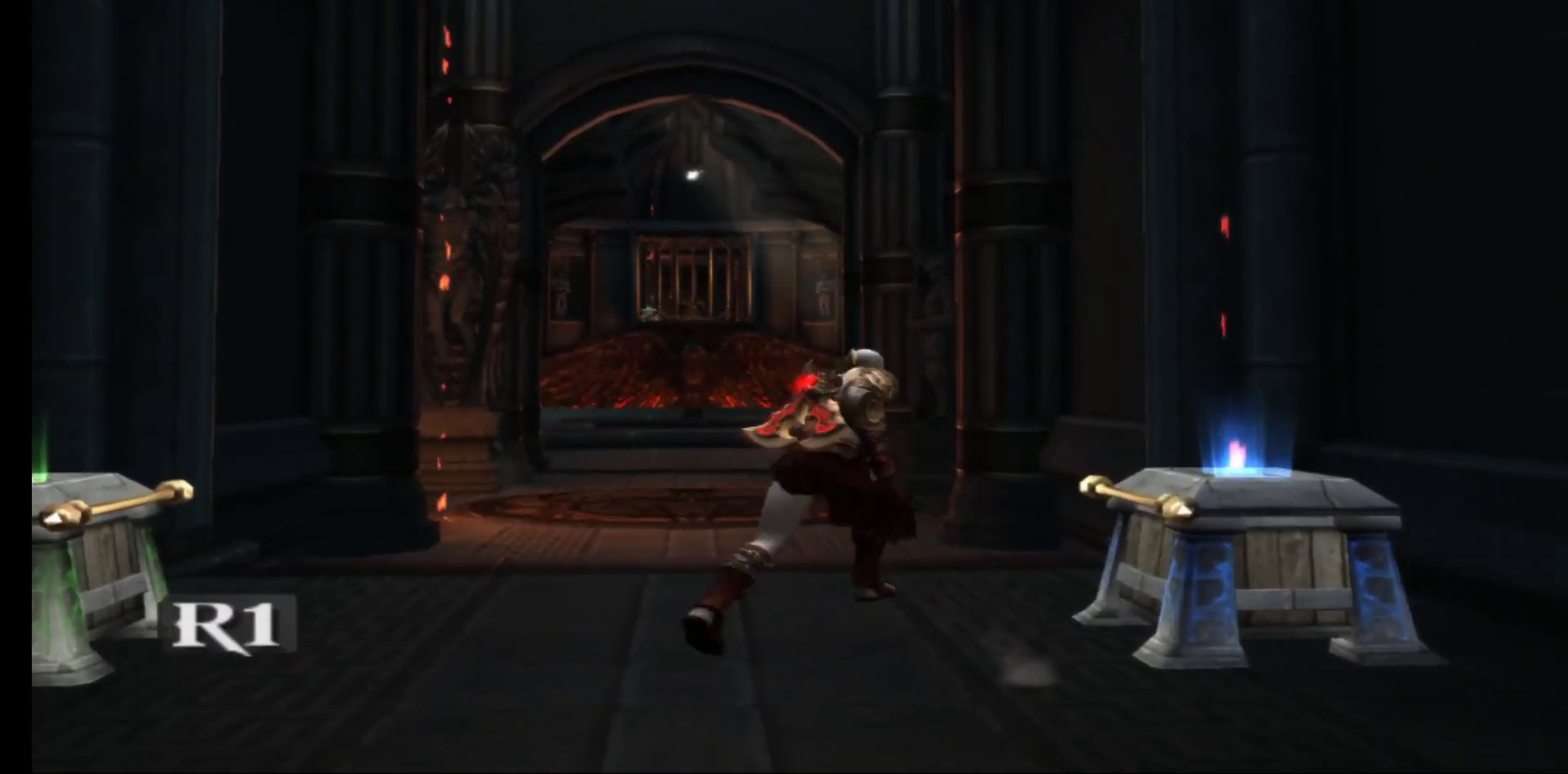
{"buttons": [], "left_stick": "left", "right_stick": "center", "events": [[33, "left_stick", "center"], [300, "left_stick", "left"]]}
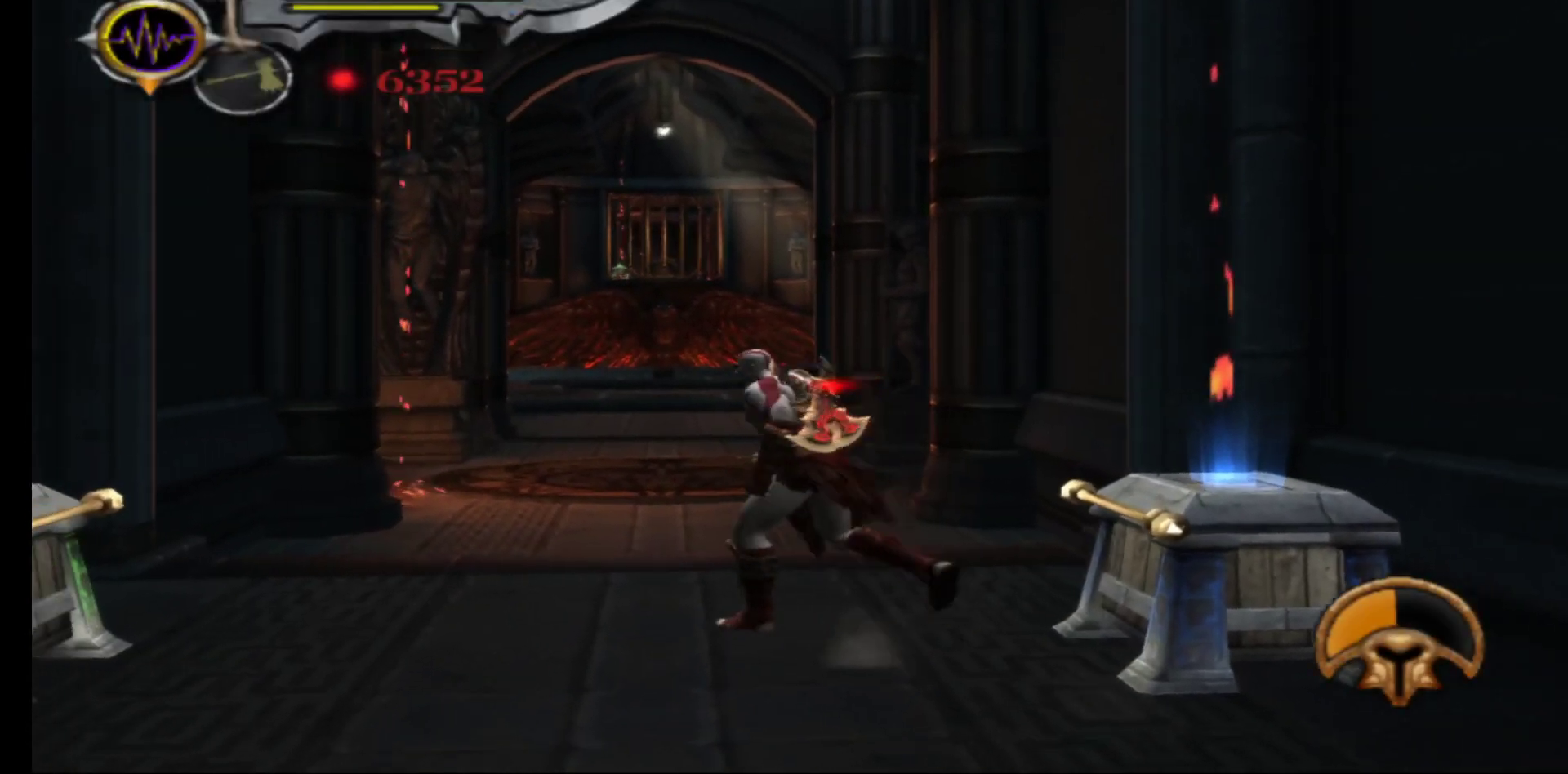
{"buttons": ["R1"], "left_stick": "center", "right_stick": "center", "events": [[333, "R1", "down"], [367, "left_stick", "center"]]}
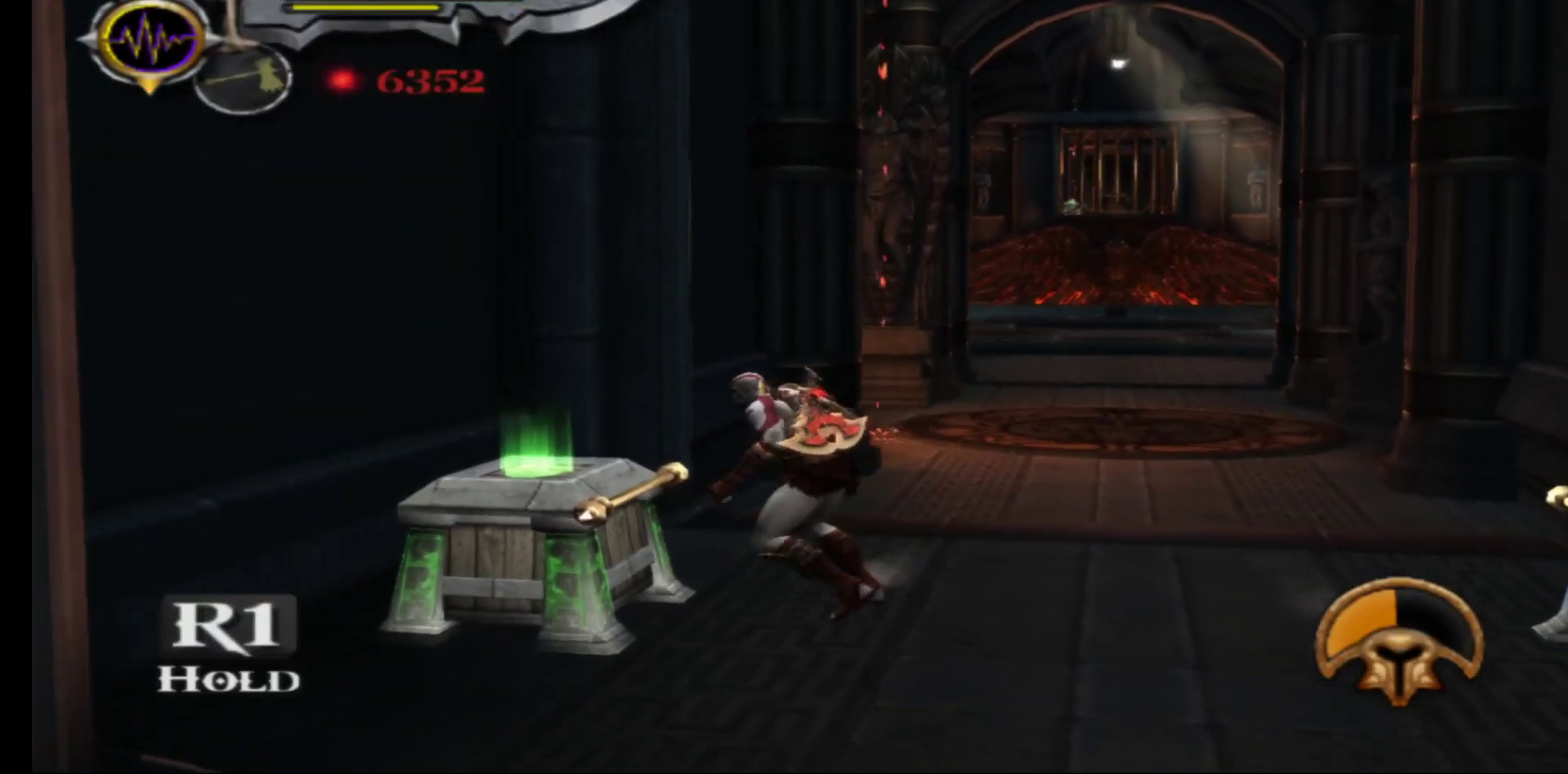
{"buttons": ["R1"], "left_stick": "center", "right_stick": "center", "events": []}
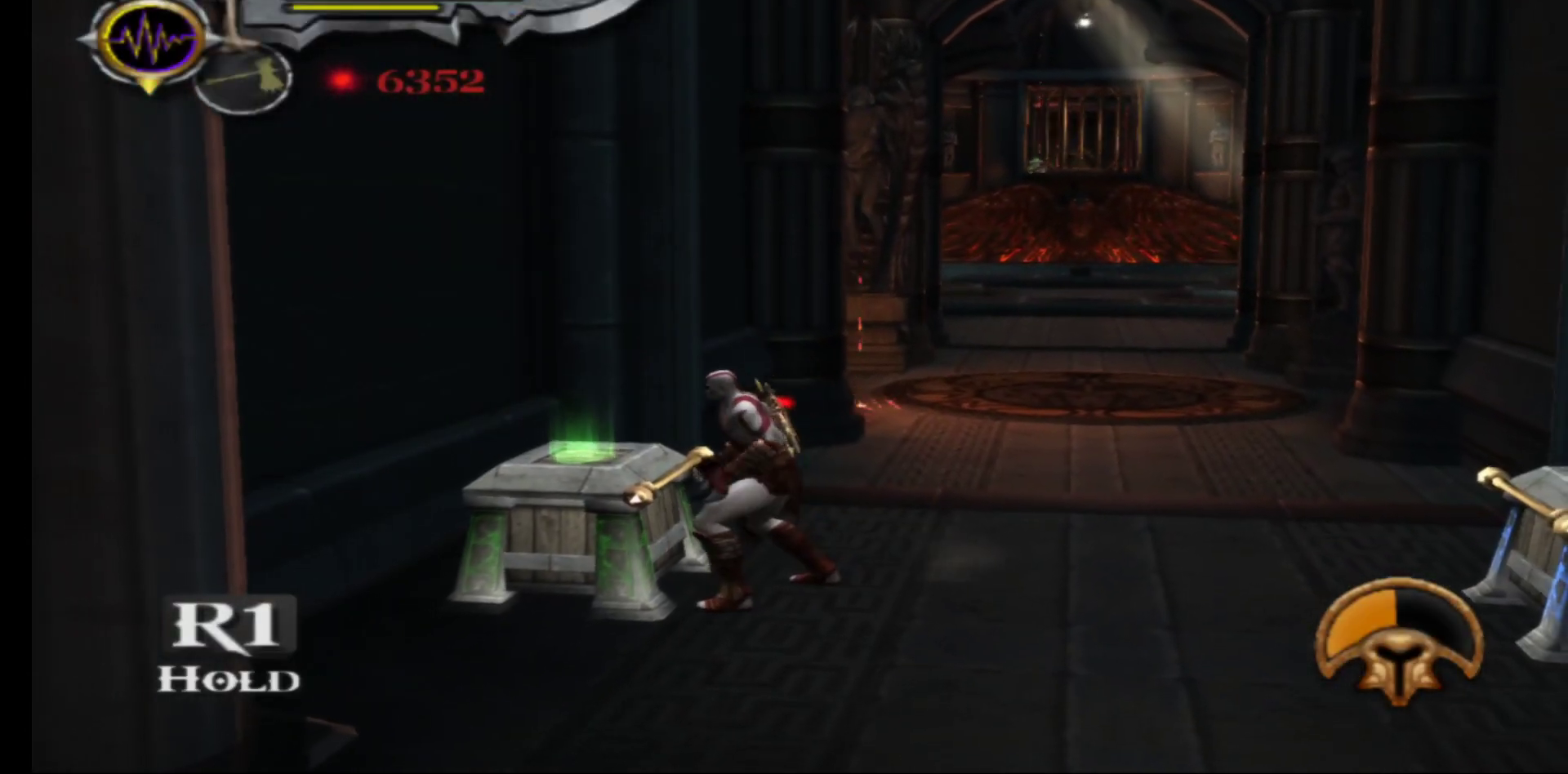
{"buttons": ["R1"], "left_stick": "center", "right_stick": "center", "events": []}
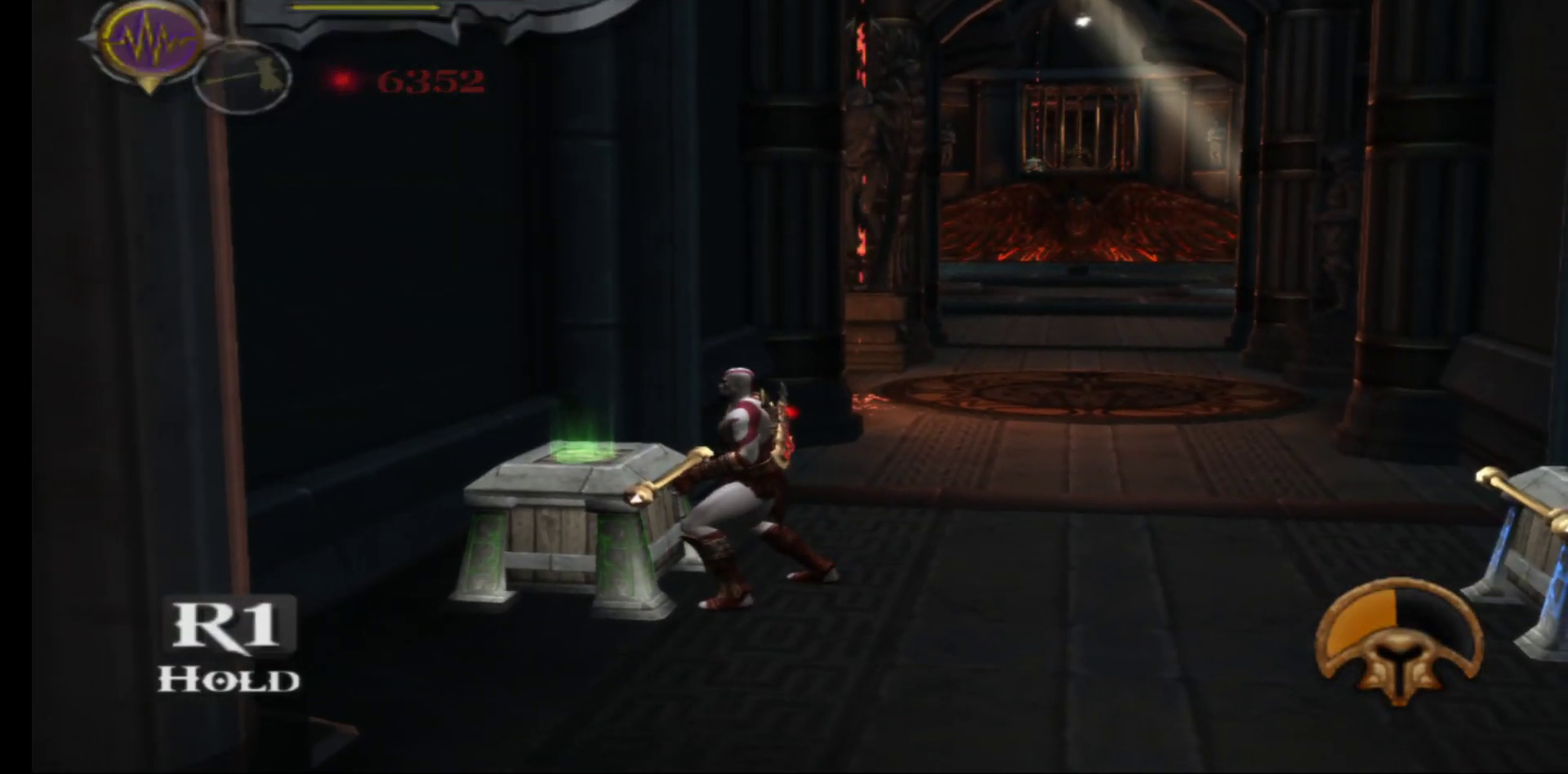
{"buttons": ["R1"], "left_stick": "center", "right_stick": "center", "events": []}
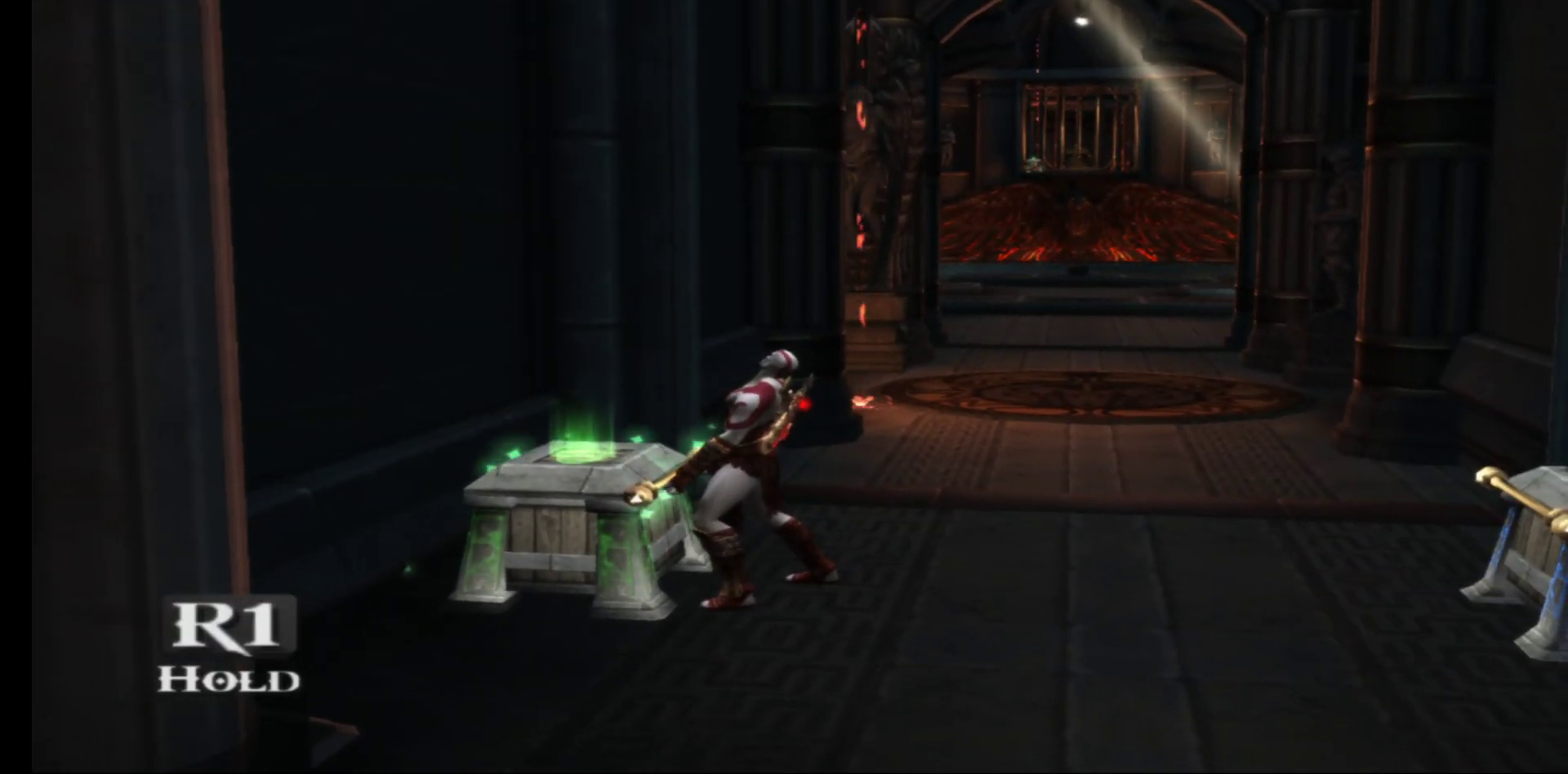
{"buttons": ["R1"], "left_stick": "up-right", "right_stick": "center", "events": [[317, "left_stick", "up-right"]]}
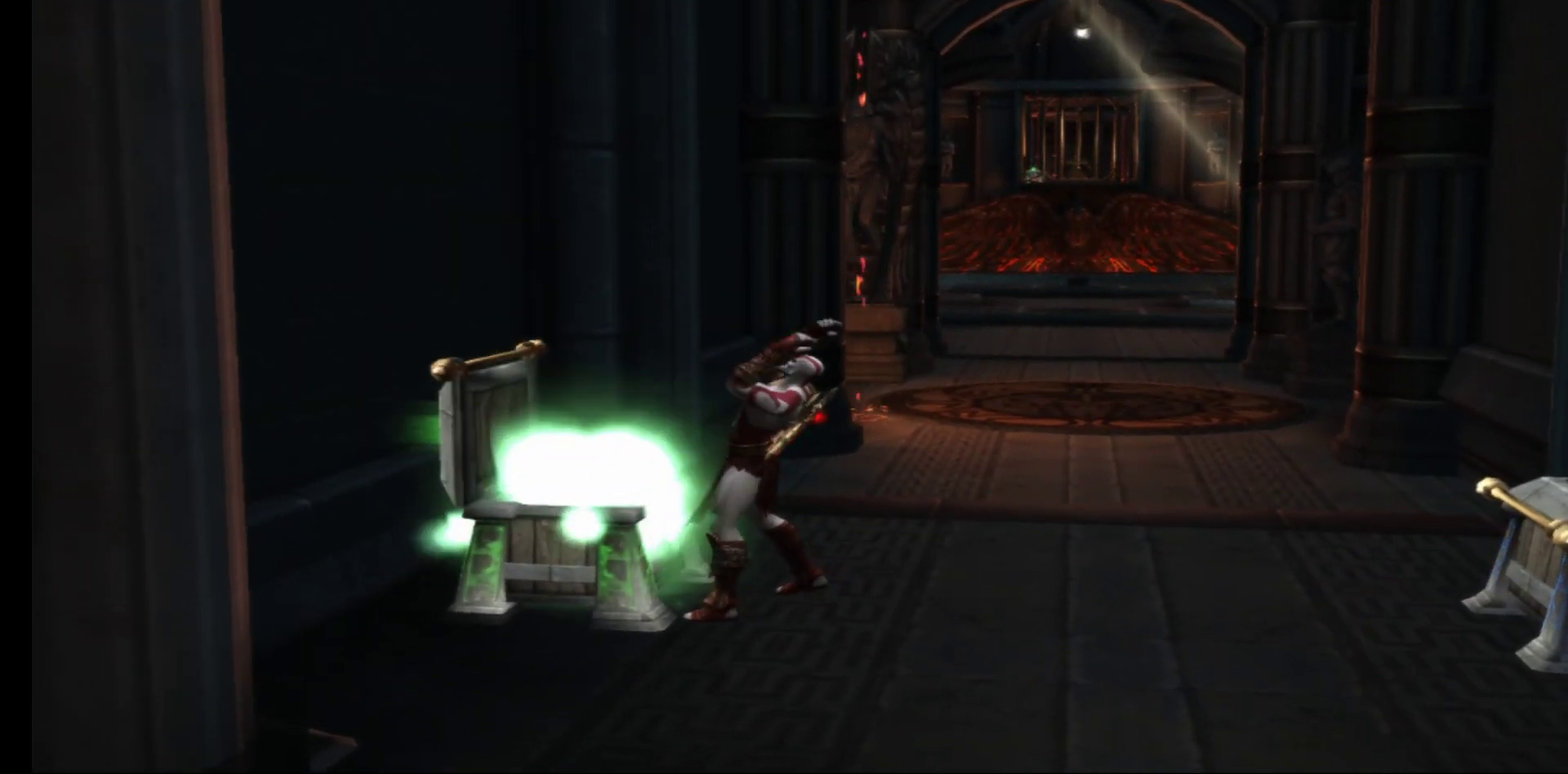
{"buttons": [], "left_stick": "up-right", "right_stick": "center", "events": [[183, "R1", "up"]]}
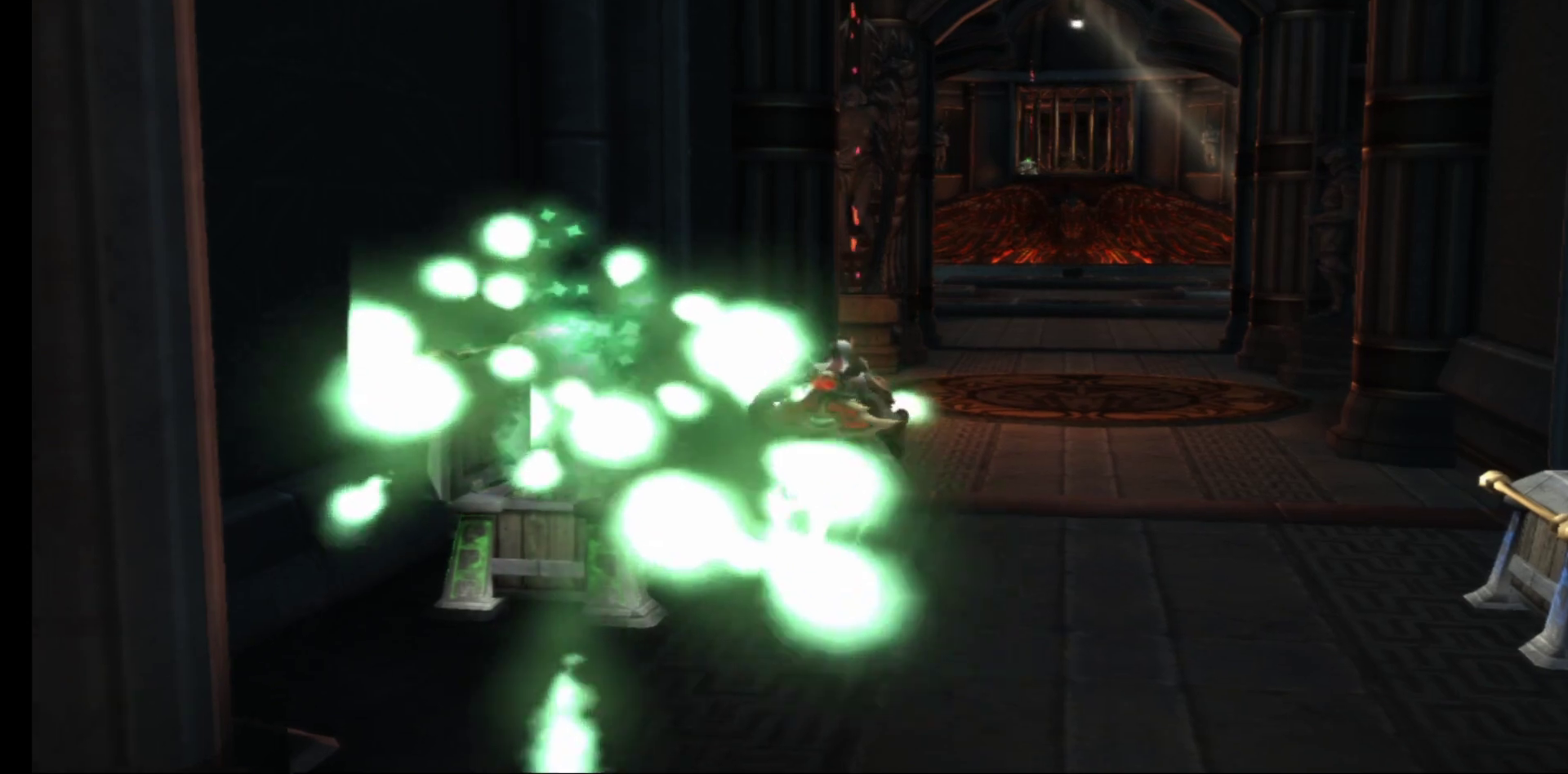
{"buttons": [], "left_stick": "up", "right_stick": "center", "events": [[417, "left_stick", "up"]]}
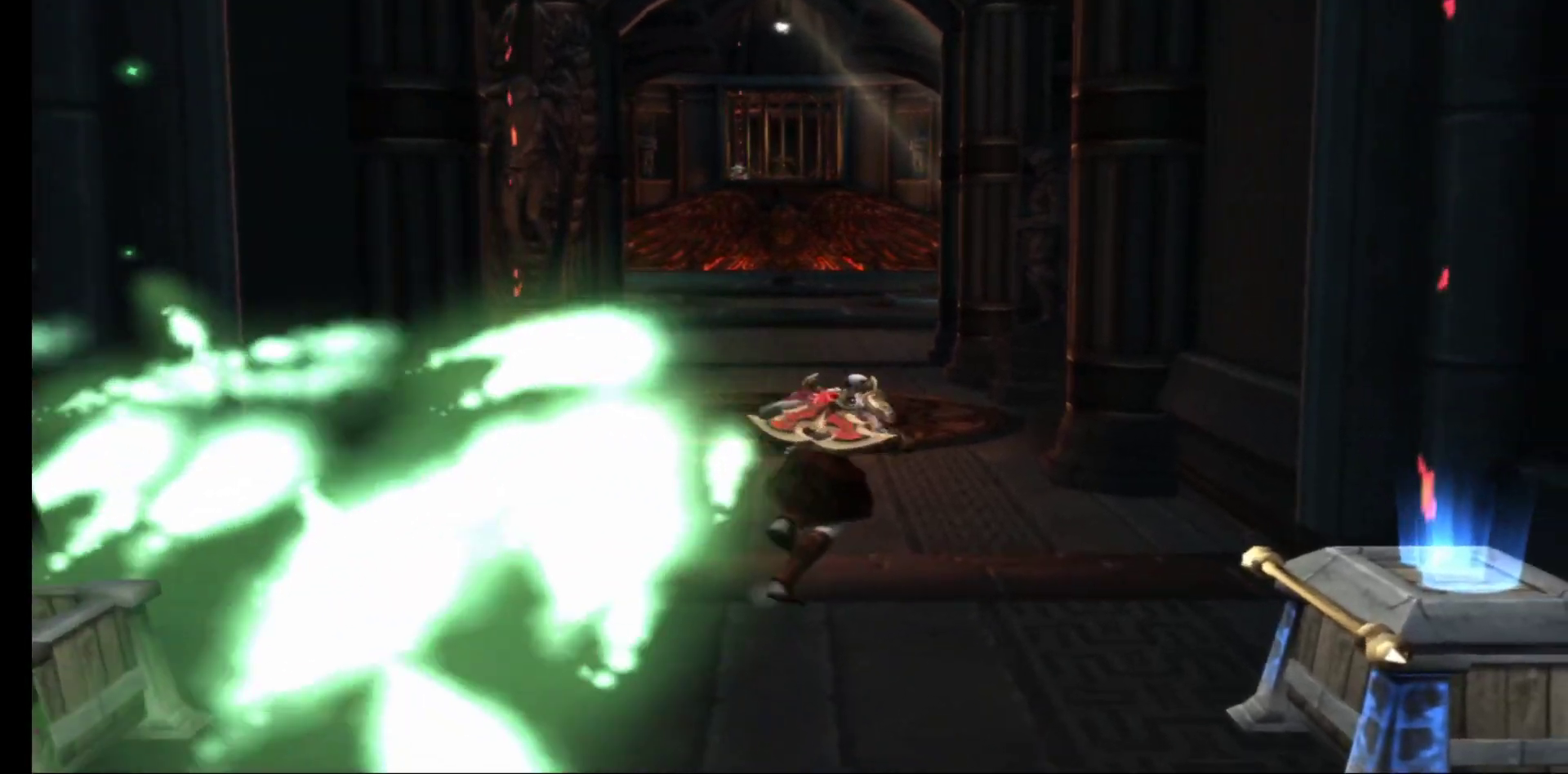
{"buttons": [], "left_stick": "up", "right_stick": "center", "events": []}
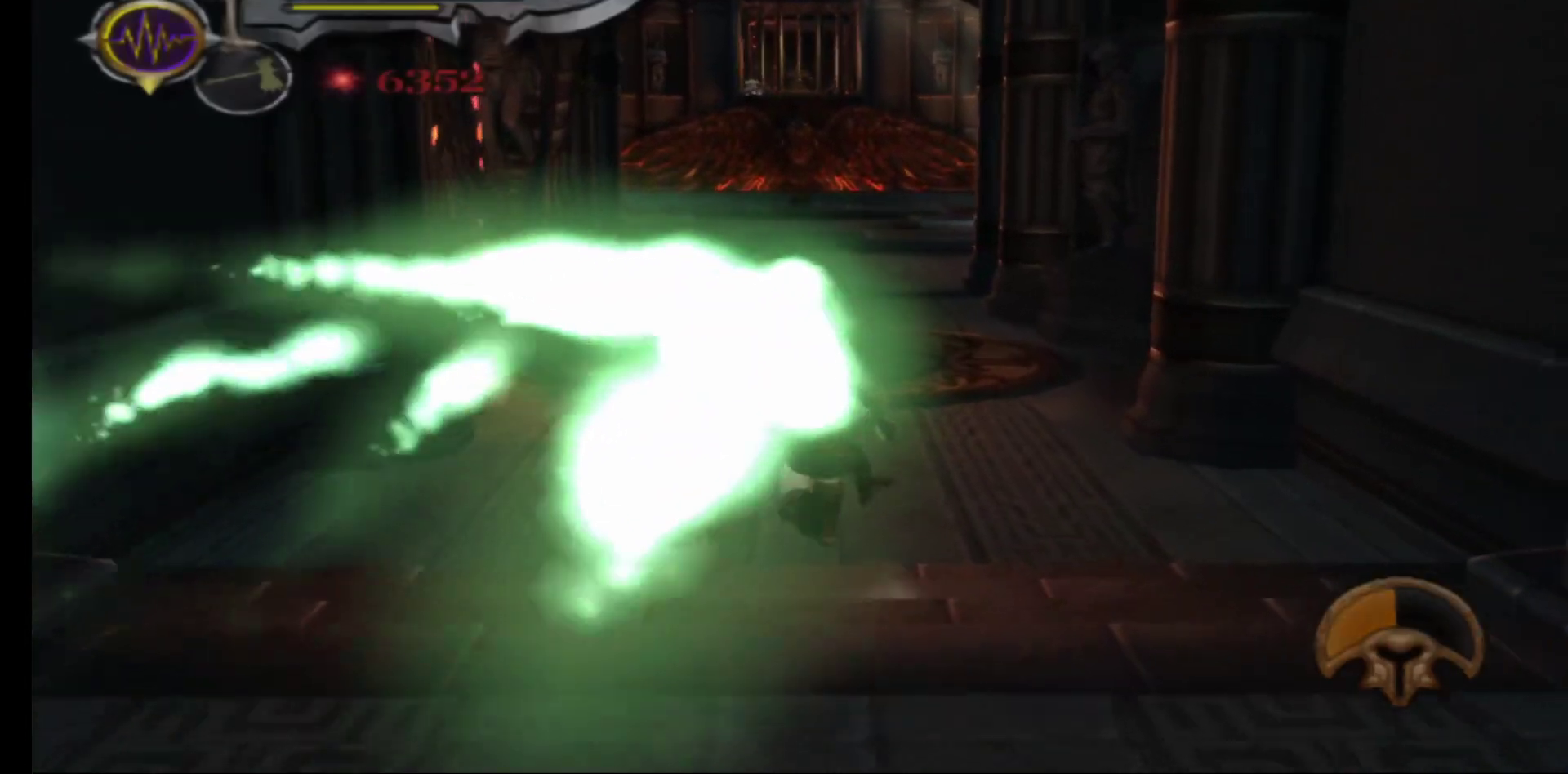
{"buttons": [], "left_stick": "up", "right_stick": "center", "events": []}
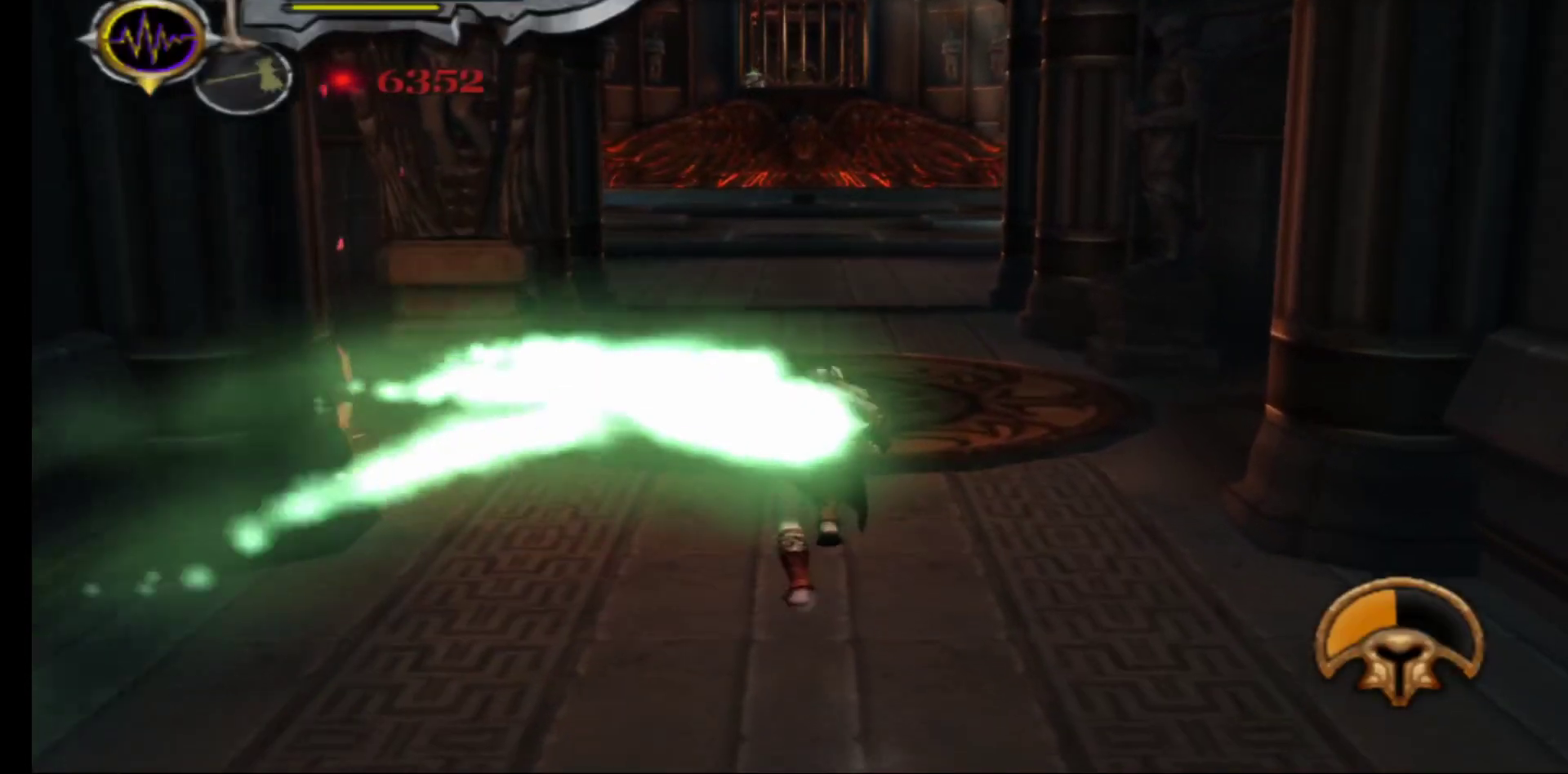
{"buttons": [], "left_stick": "up", "right_stick": "center", "events": []}